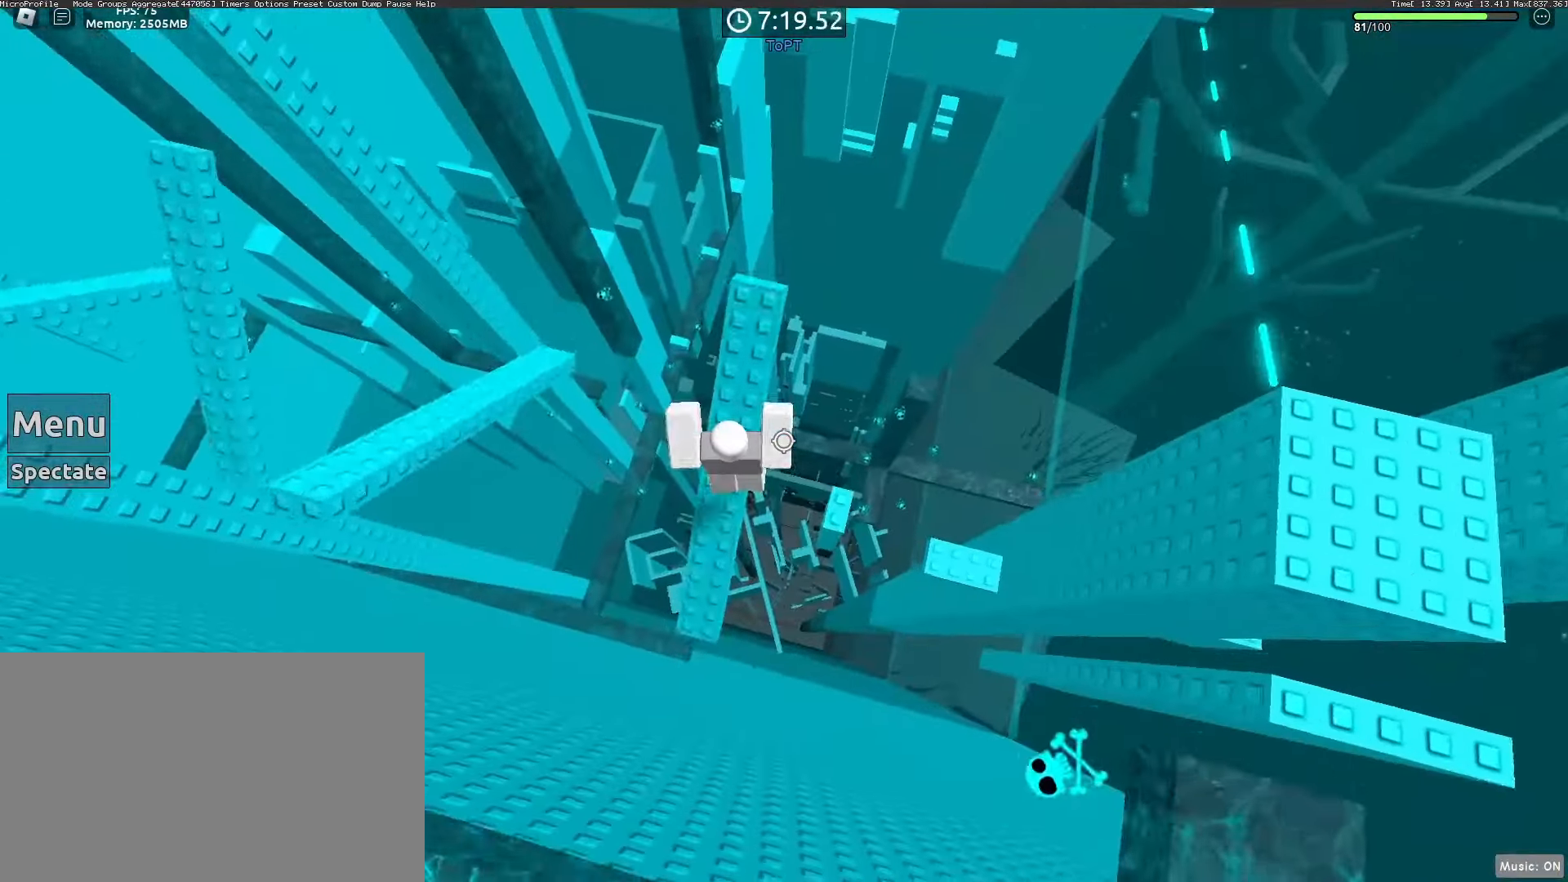
Gameplay with keyboard and mouse; each line is a JSON object with the keys and mouse buttons held at the frame after it. "events" lists presses ("down") and releases ("up") of "1", "2", "3", "4", "5", "a", "alt", "c", "caps_lock", "ctrl", "d", "e", "f", "g", "q", "r", "s", "shift", "space", "t", "tab", "v", "w", "x", "z", "mouse_left", "mouse_wheel" and "mouse_right" between this image and that frame as [ms after this image, input, new state], when the widget could be followed in between. "mouse_left", "mouse_wheel", "mouse_right" = the "left", "wheel", "right" buttons of the "mouse" list. No other keys are recorded. "wheel" means that the mouse wheel is clicked or scrolled. Not read: mouse_move.
{"keys": ["a"], "mouse": [], "events": [[133, "a", "down"], [133, "s", "down"], [267, "a", "up"], [367, "s", "up"], [450, "a", "down"]]}
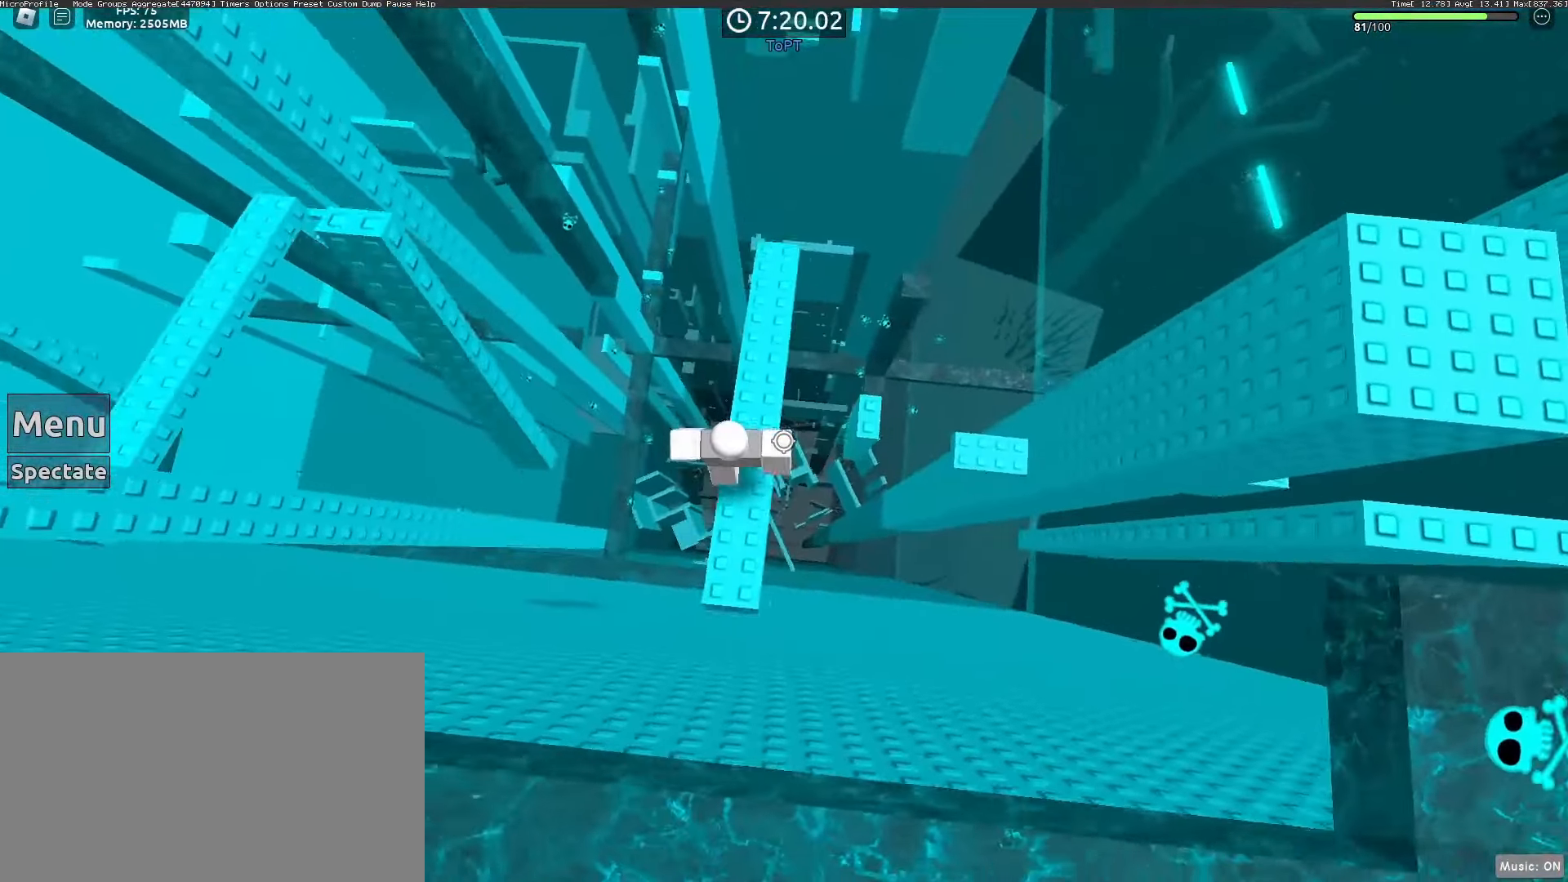
{"keys": ["a"], "mouse": [], "events": [[150, "space", "down"], [250, "space", "up"]]}
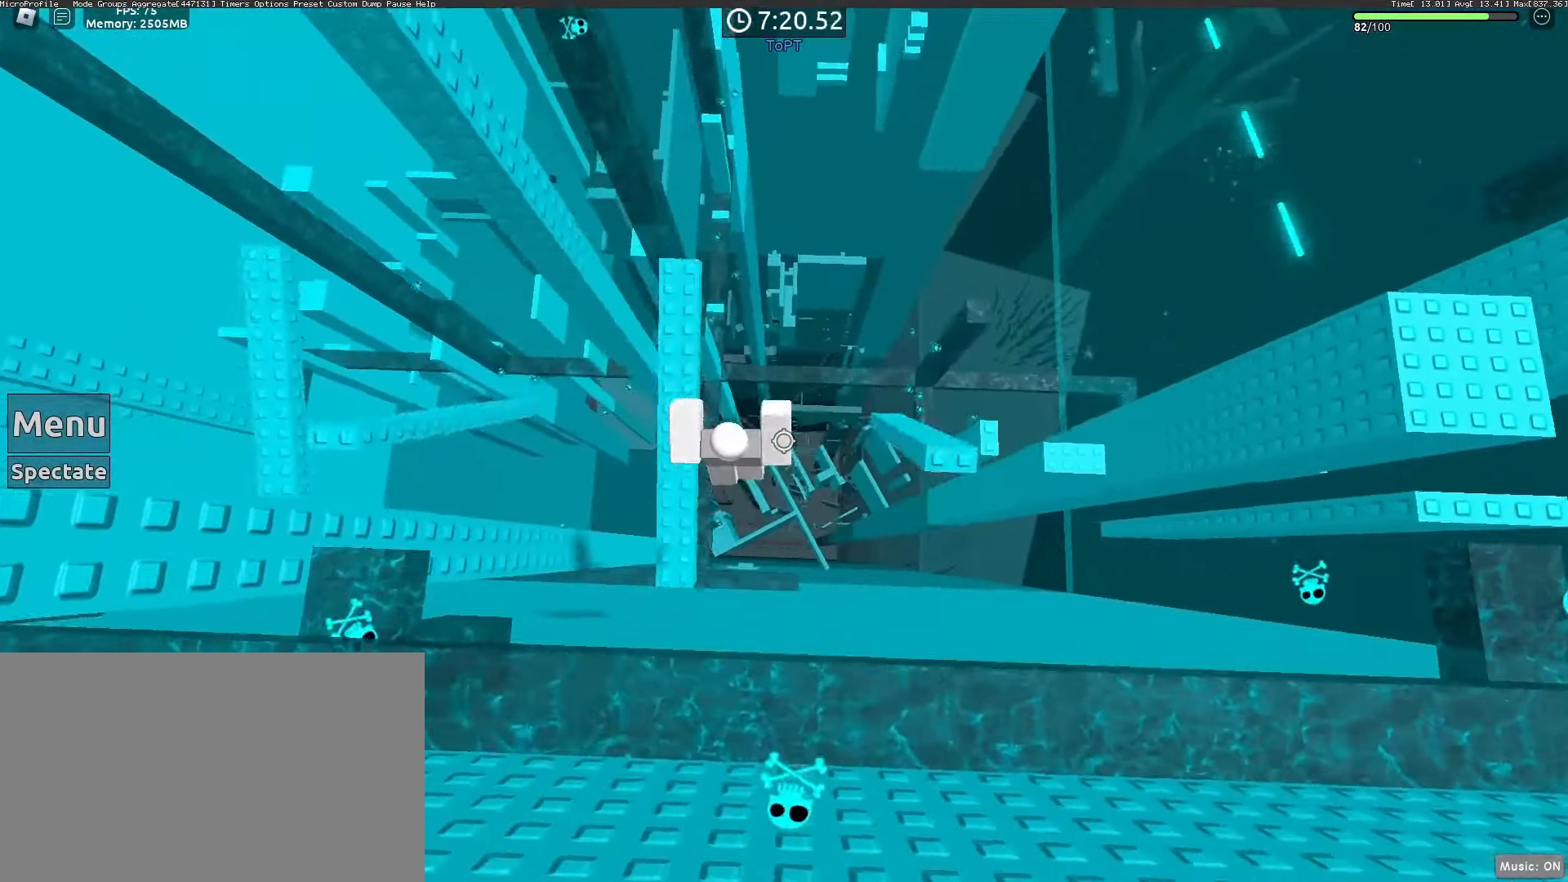
{"keys": ["a"], "mouse": [], "events": [[200, "a", "up"], [450, "a", "down"]]}
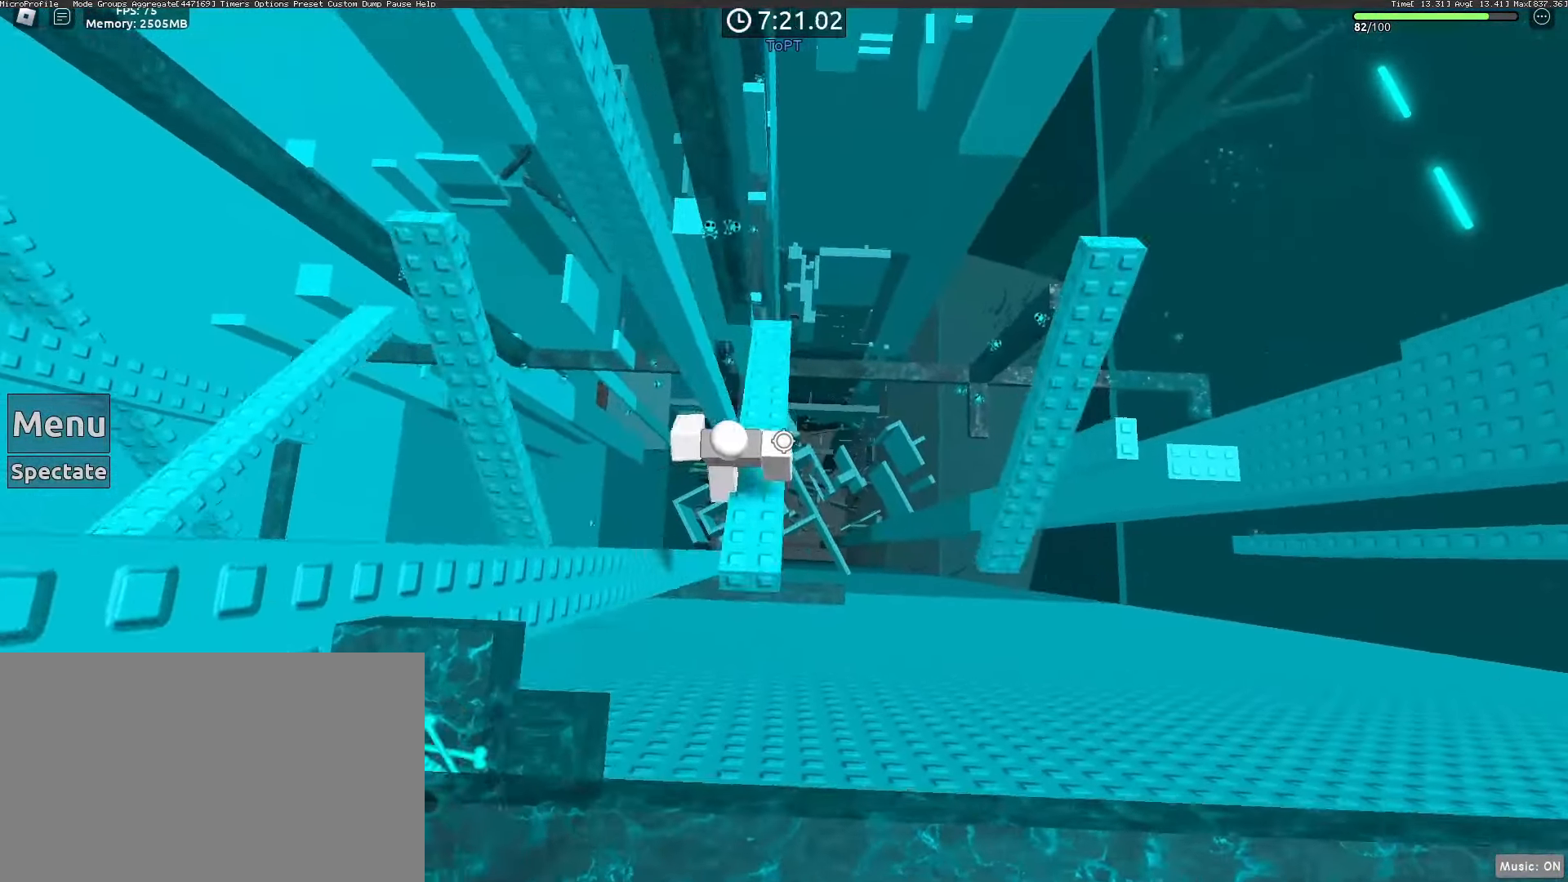
{"keys": ["a"], "mouse": [], "events": [[133, "space", "down"], [233, "space", "up"]]}
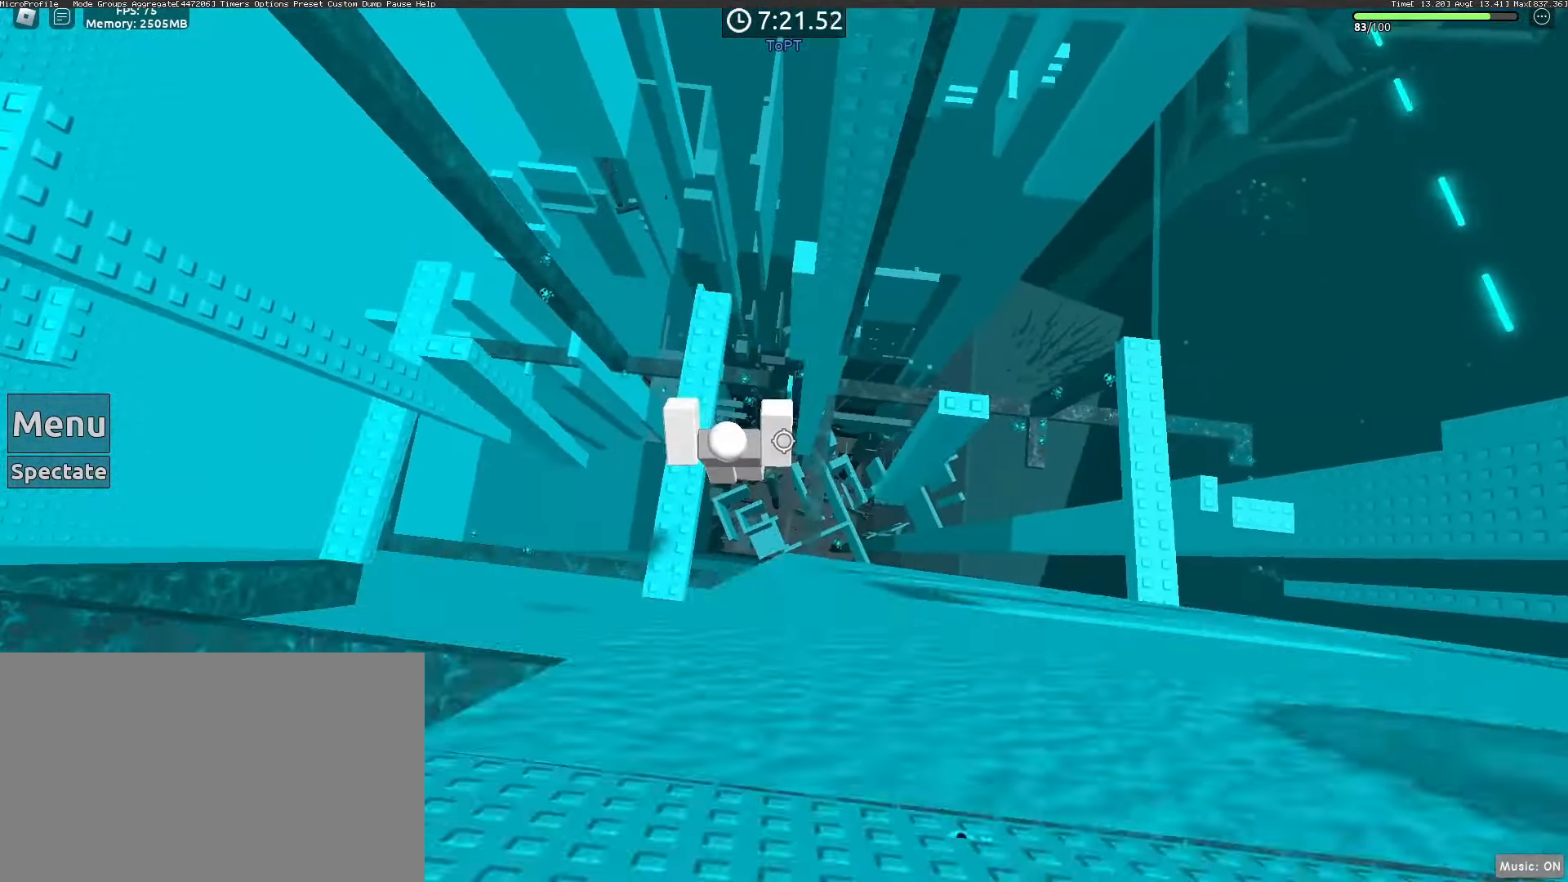
{"keys": [], "mouse": [], "events": [[183, "s", "down"], [233, "a", "up"], [383, "s", "up"]]}
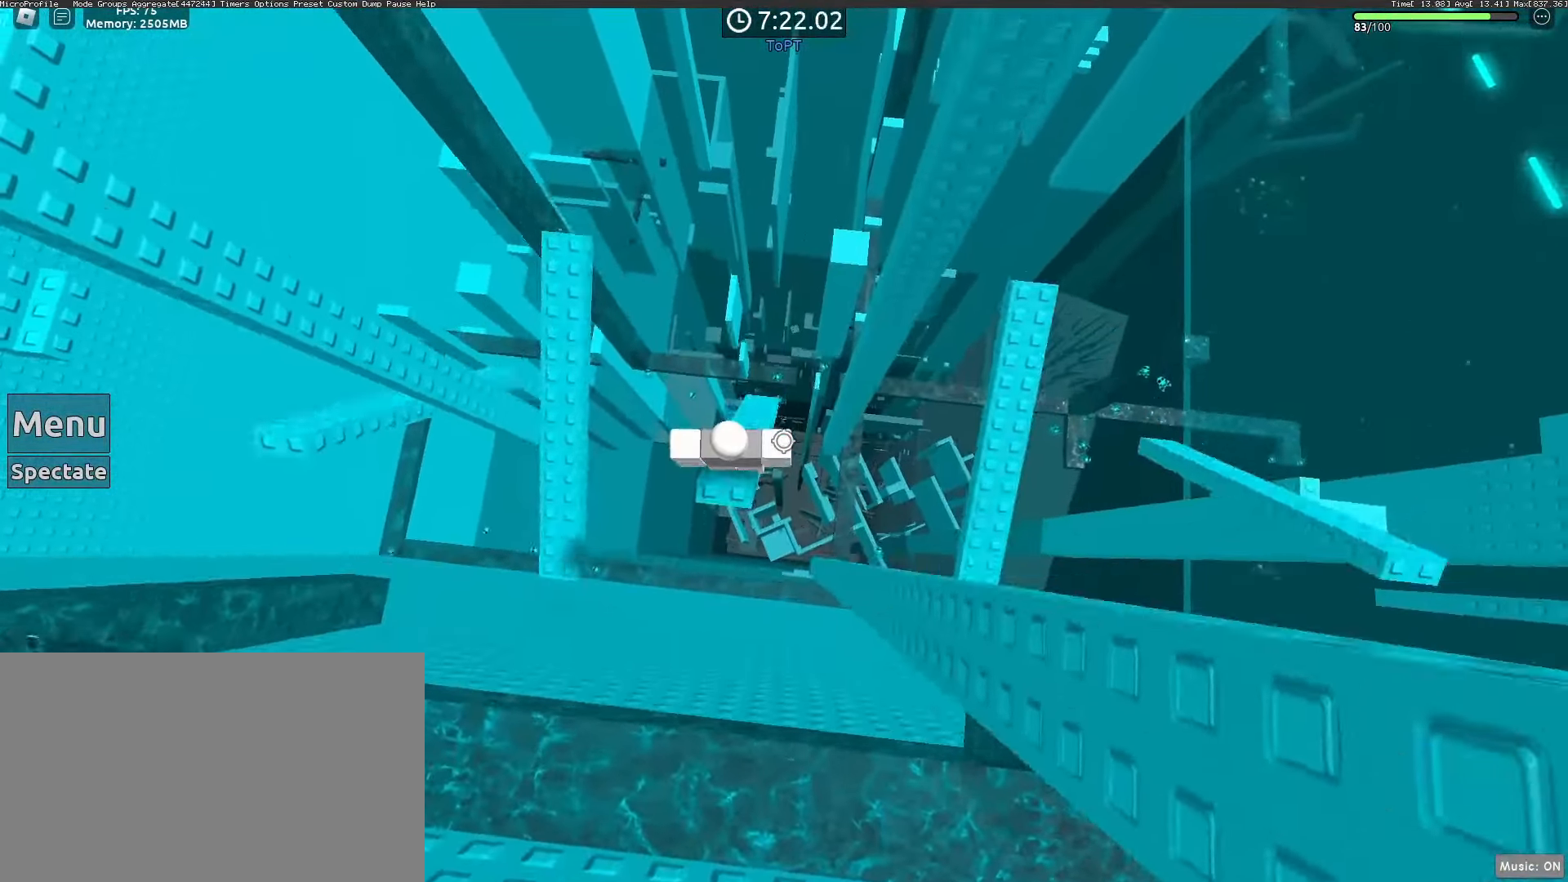
{"keys": [], "mouse": [], "events": [[67, "space", "down"], [167, "space", "up"], [200, "a", "down"], [200, "s", "down"], [250, "a", "up"], [300, "s", "up"]]}
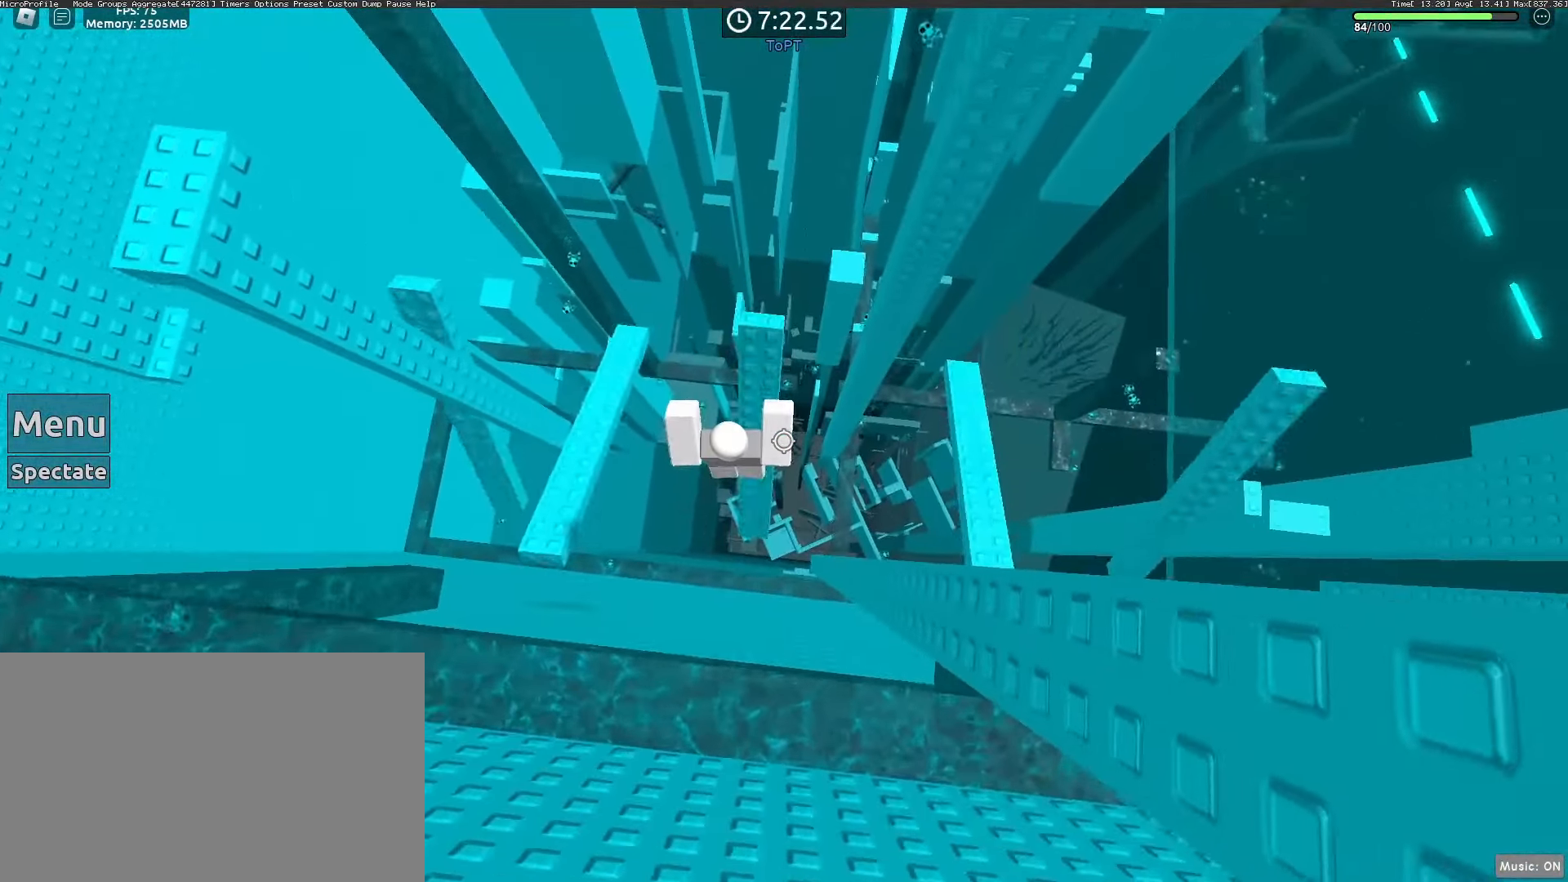
{"keys": ["a", "space"], "mouse": [], "events": [[133, "w", "down"], [183, "w", "up"], [317, "a", "down"], [450, "space", "down"]]}
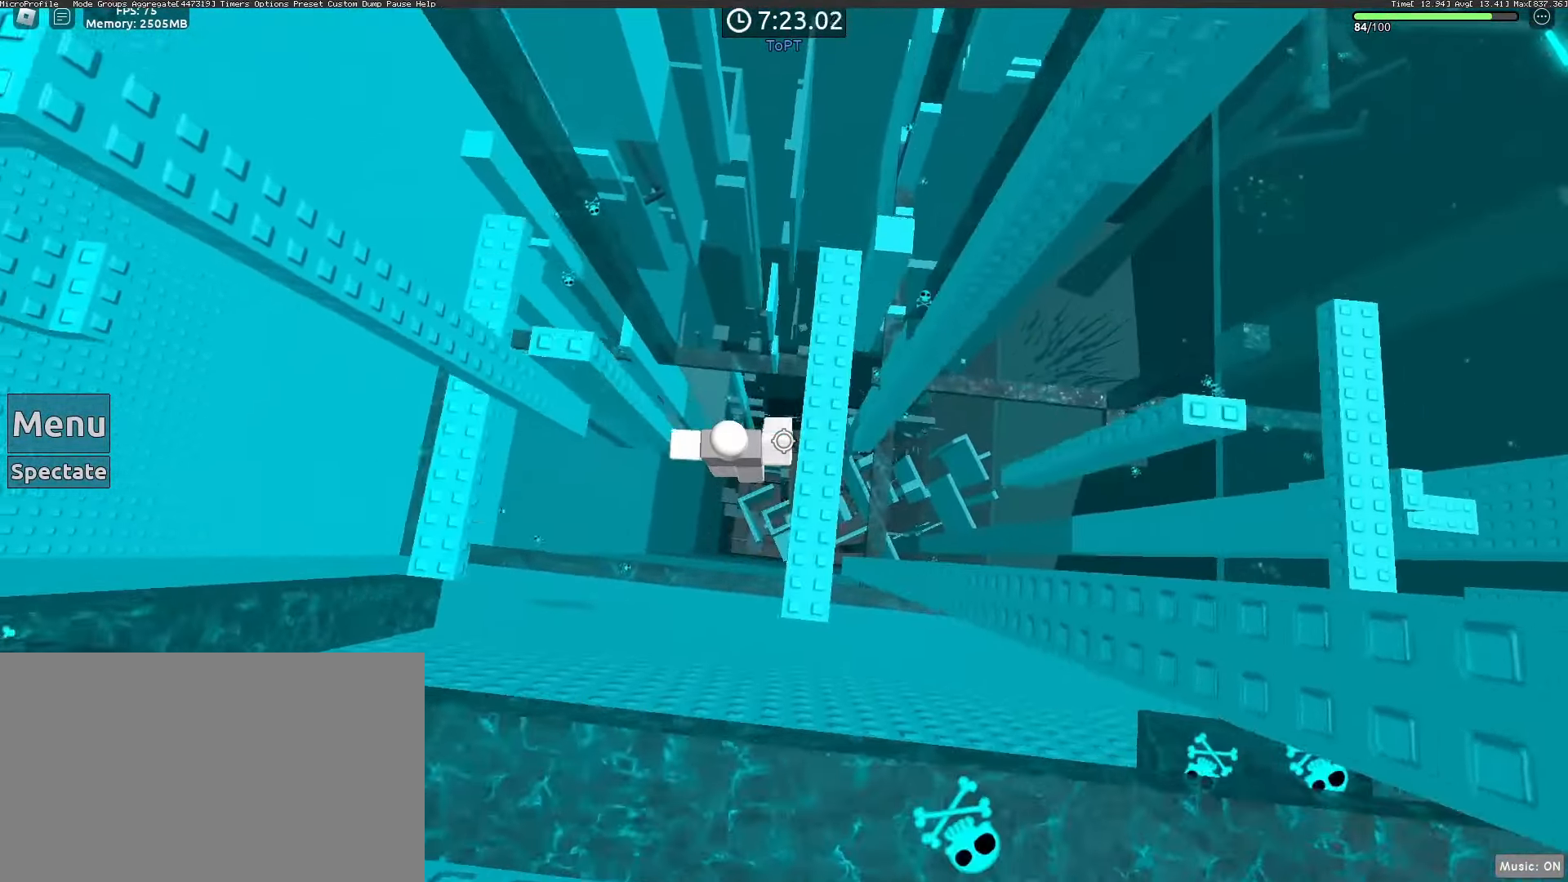
{"keys": [], "mouse": [], "events": [[50, "space", "up"], [283, "w", "down"], [383, "a", "up"], [383, "w", "up"]]}
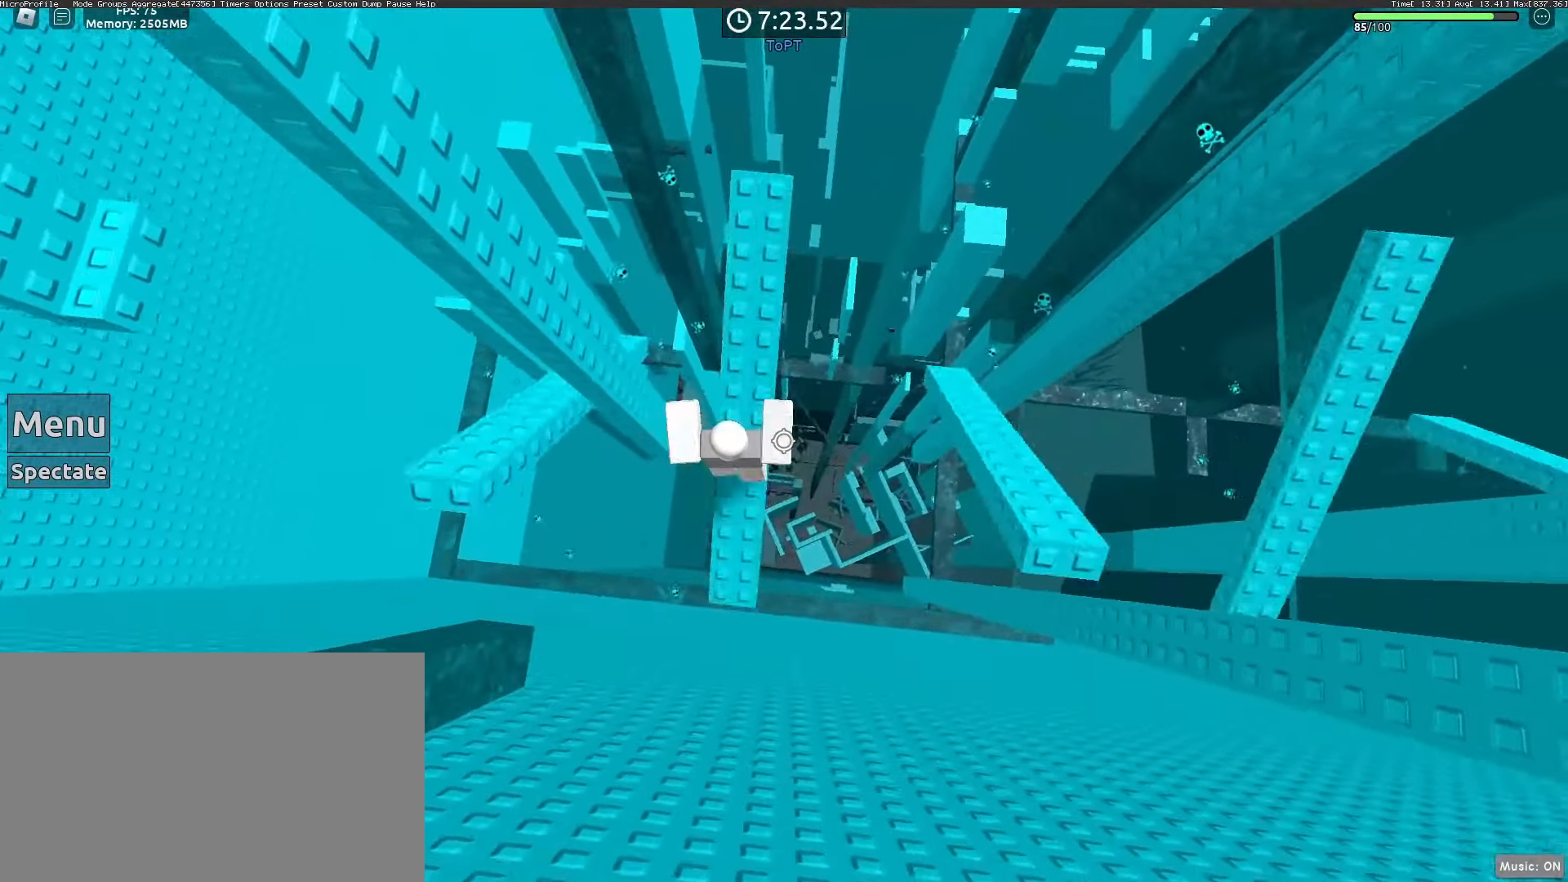
{"keys": ["a"], "mouse": [], "events": [[200, "a", "down"], [350, "space", "down"], [383, "space", "up"]]}
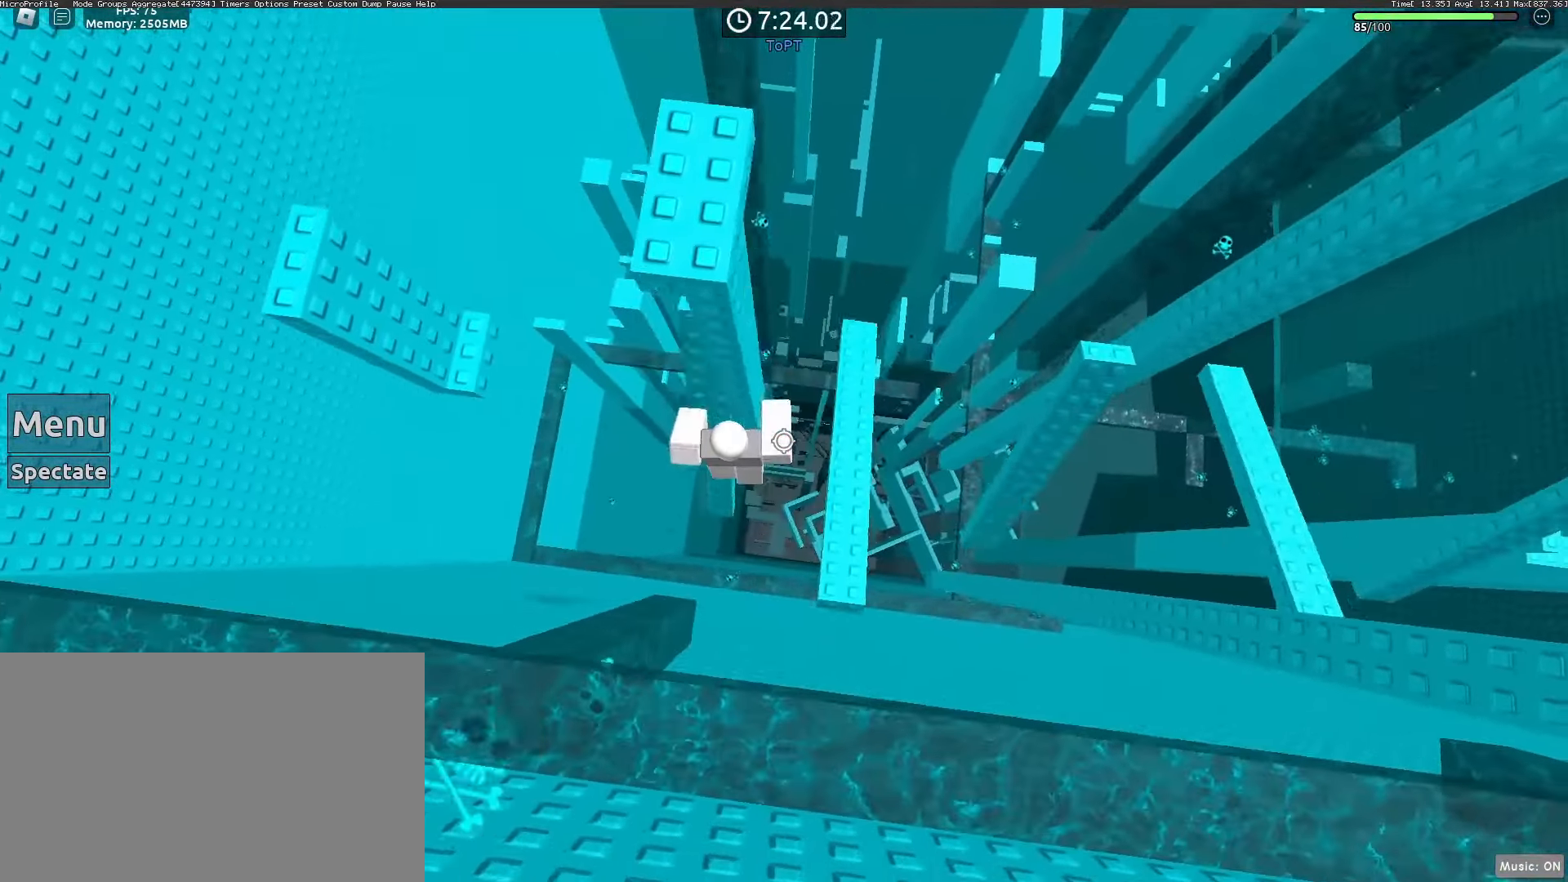
{"keys": ["s"], "mouse": [], "events": [[167, "a", "up"], [500, "s", "down"]]}
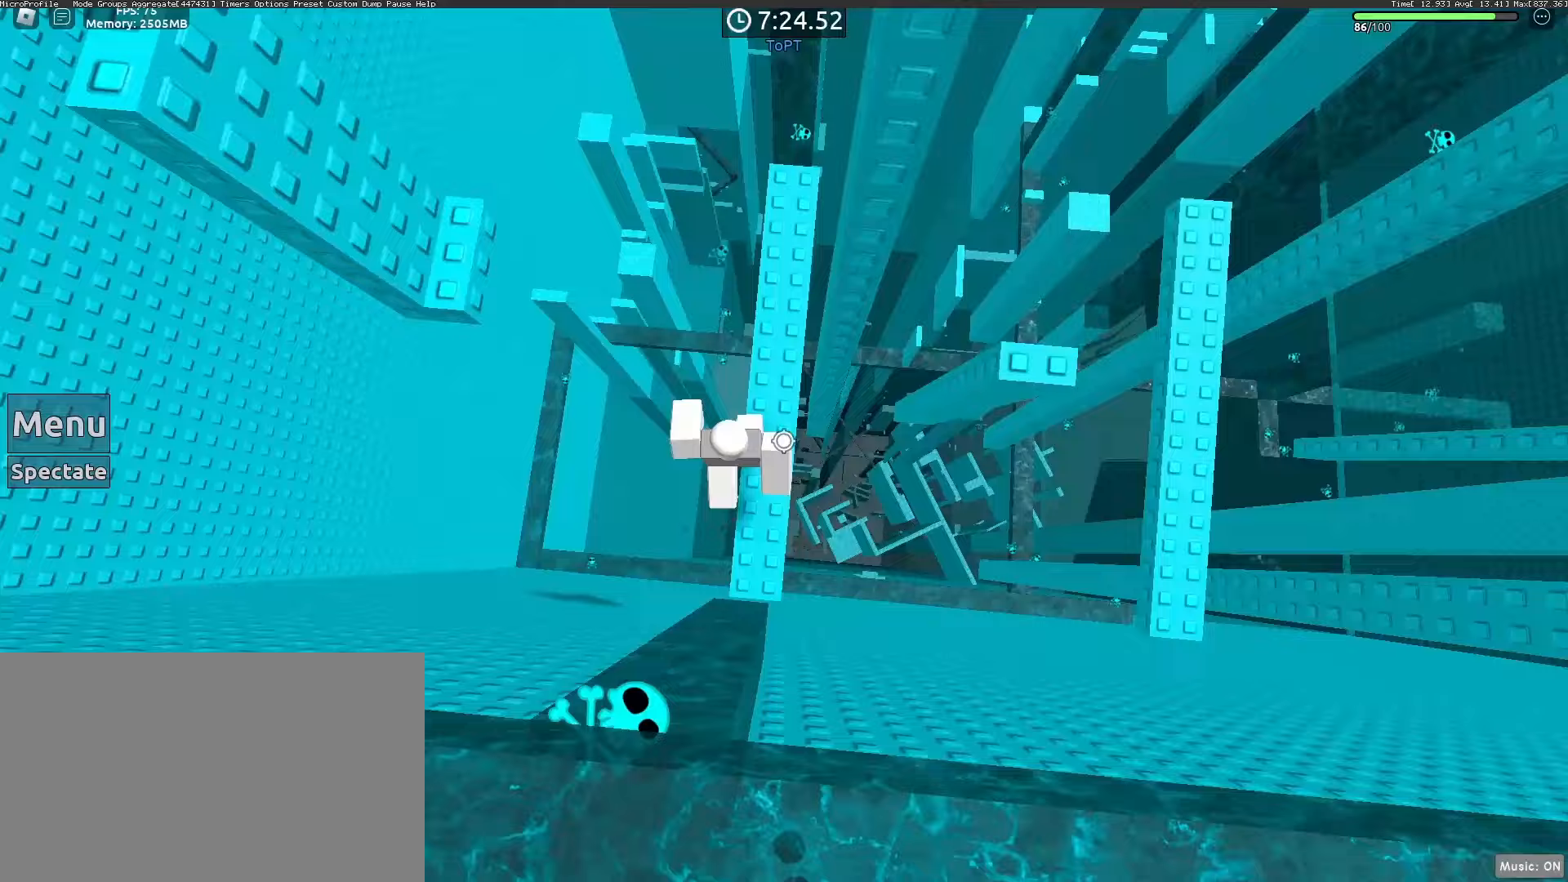
{"keys": [], "mouse": [], "events": [[233, "s", "up"]]}
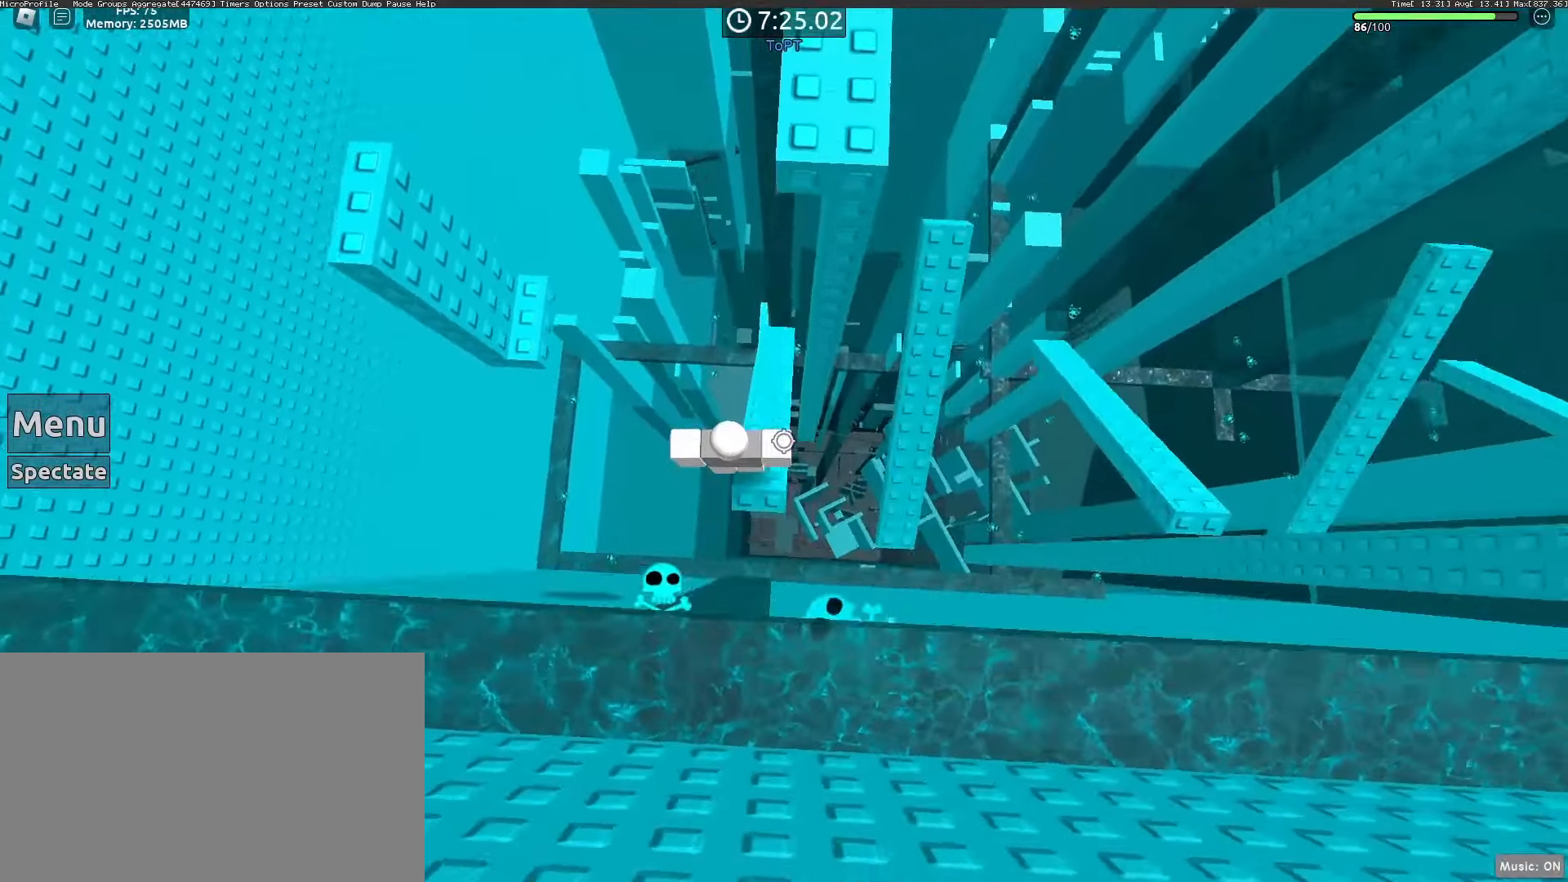
{"keys": ["a"], "mouse": [], "events": [[17, "a", "down"], [17, "w", "down"], [67, "space", "down"], [200, "space", "up"], [483, "w", "up"]]}
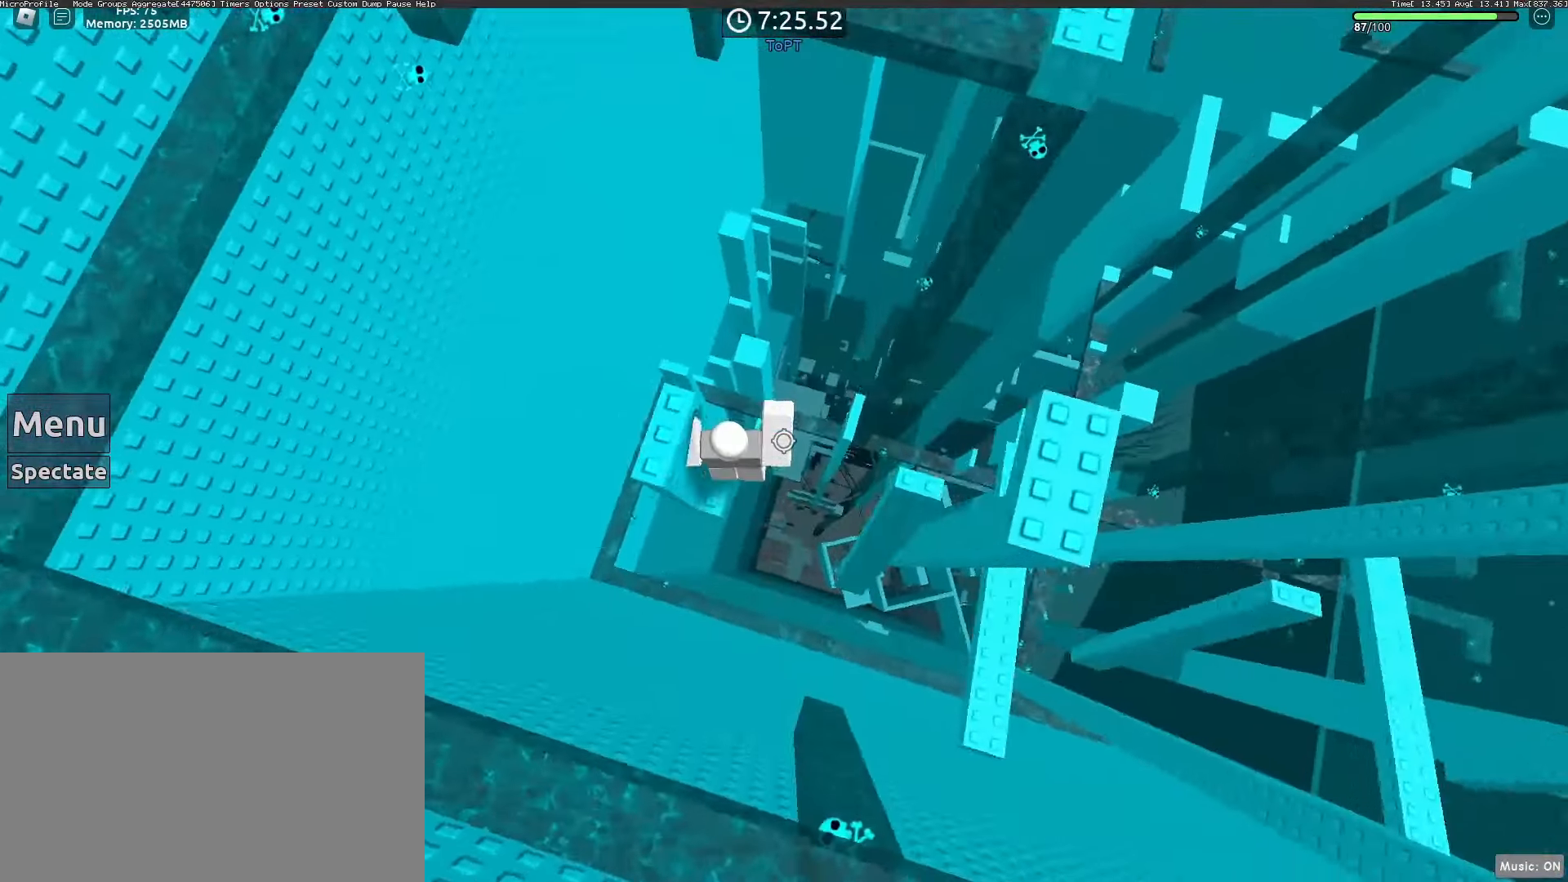
{"keys": ["shift"], "mouse": ["right"], "events": [[33, "a", "up"], [133, "space", "down"], [217, "space", "up"], [267, "a", "down"], [367, "a", "up"], [467, "mouse_right", "down"], [467, "shift", "down"]]}
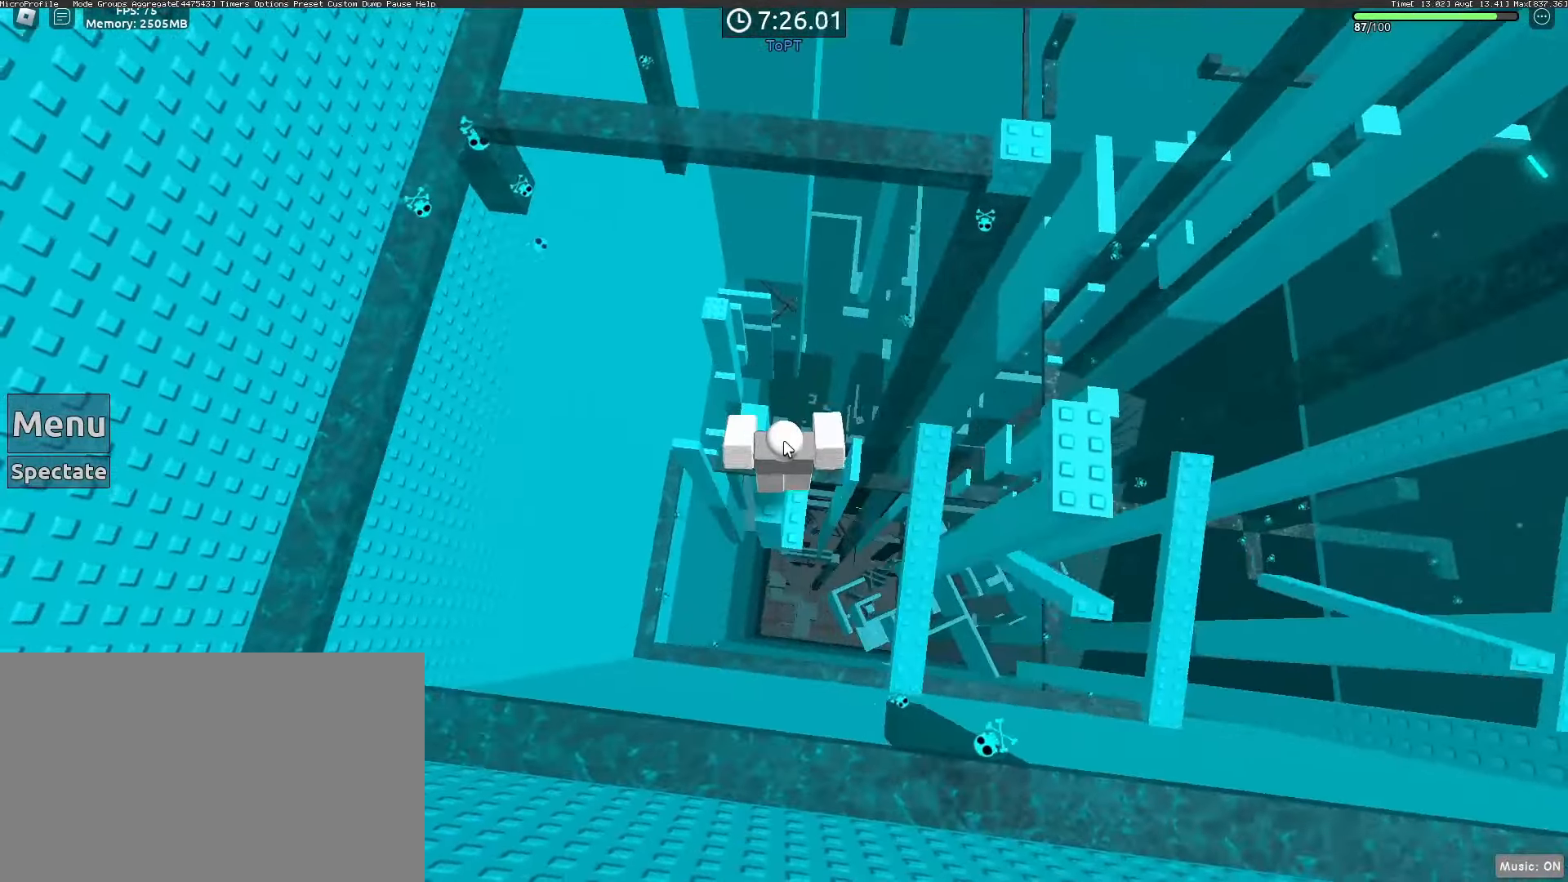
{"keys": ["d"], "mouse": ["right"], "events": [[50, "shift", "up"], [100, "d", "down"], [250, "space", "down"], [300, "shift", "down"], [383, "space", "up"], [417, "shift", "up"]]}
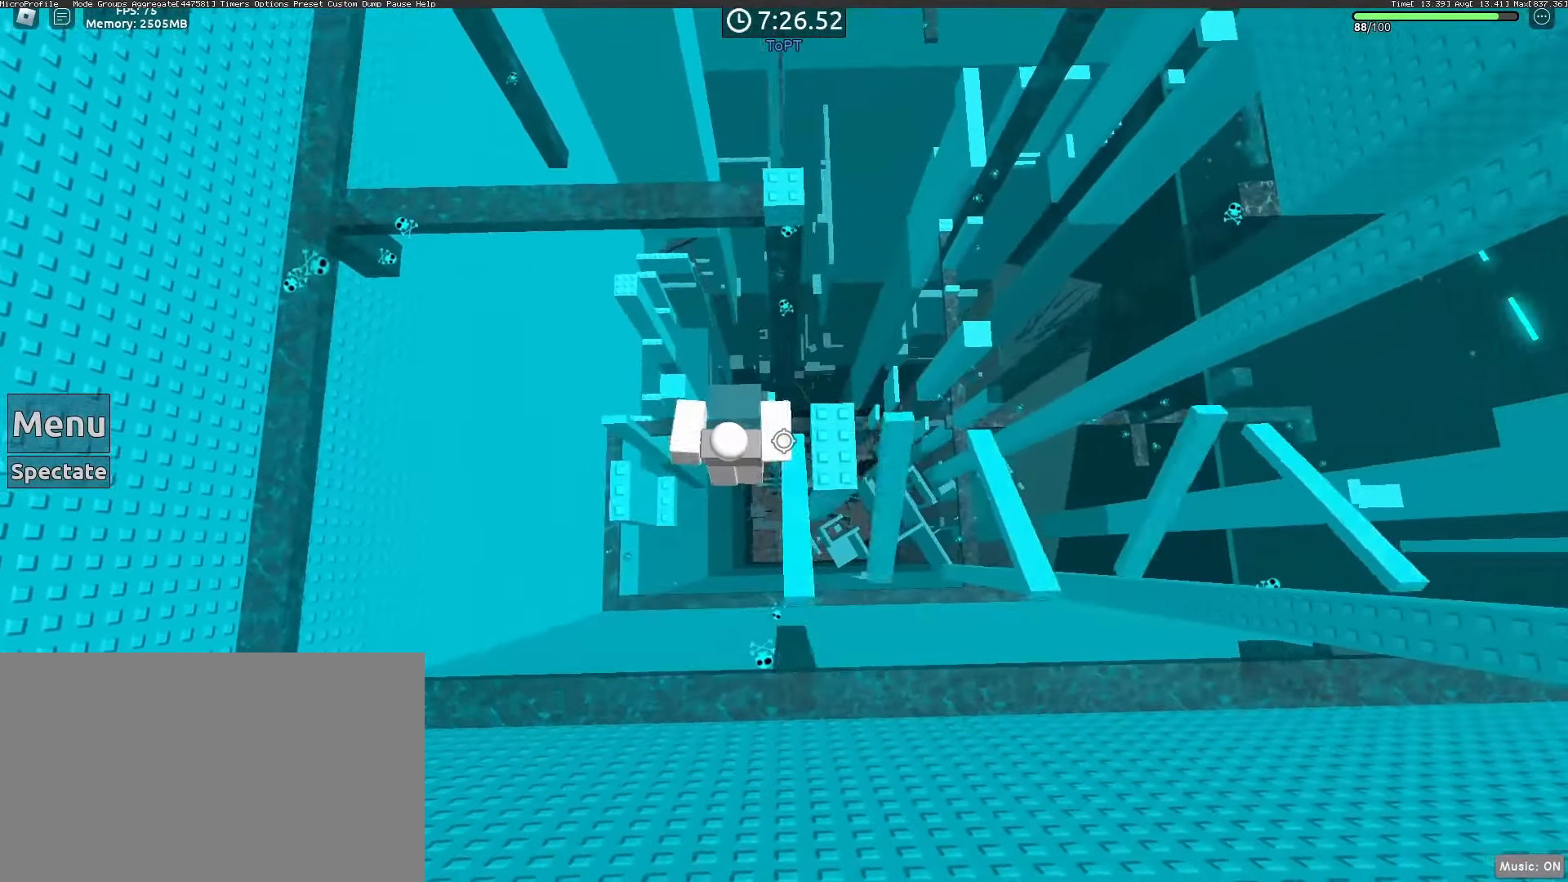
{"keys": ["d"], "mouse": ["right"], "events": [[200, "d", "up"], [400, "d", "down"]]}
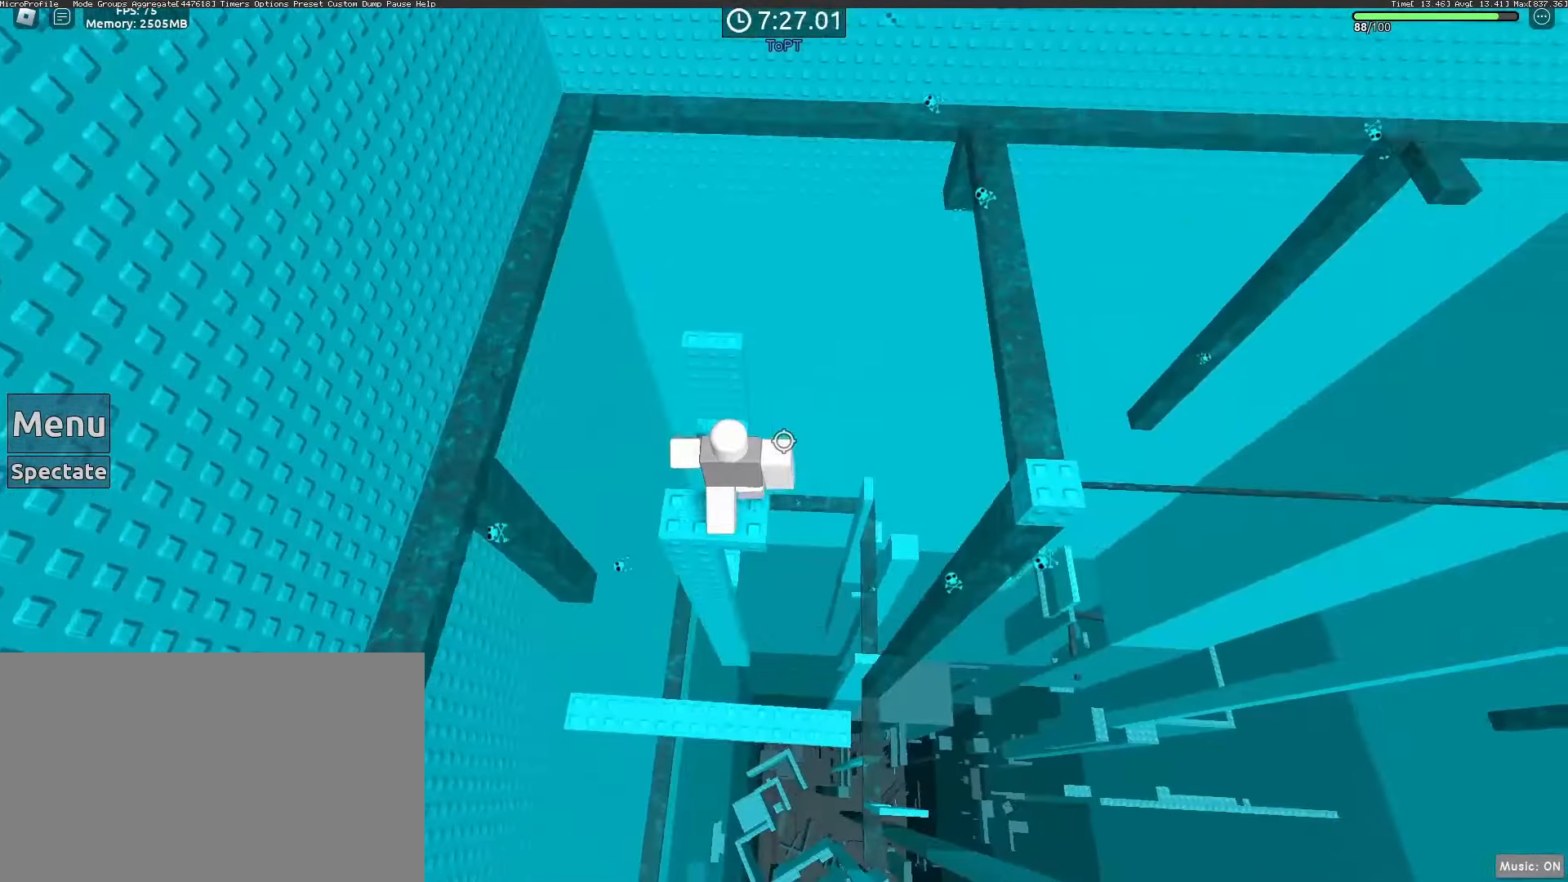
{"keys": ["d"], "mouse": ["right"], "events": [[33, "d", "up"], [133, "d", "down"], [267, "space", "down"], [367, "space", "up"]]}
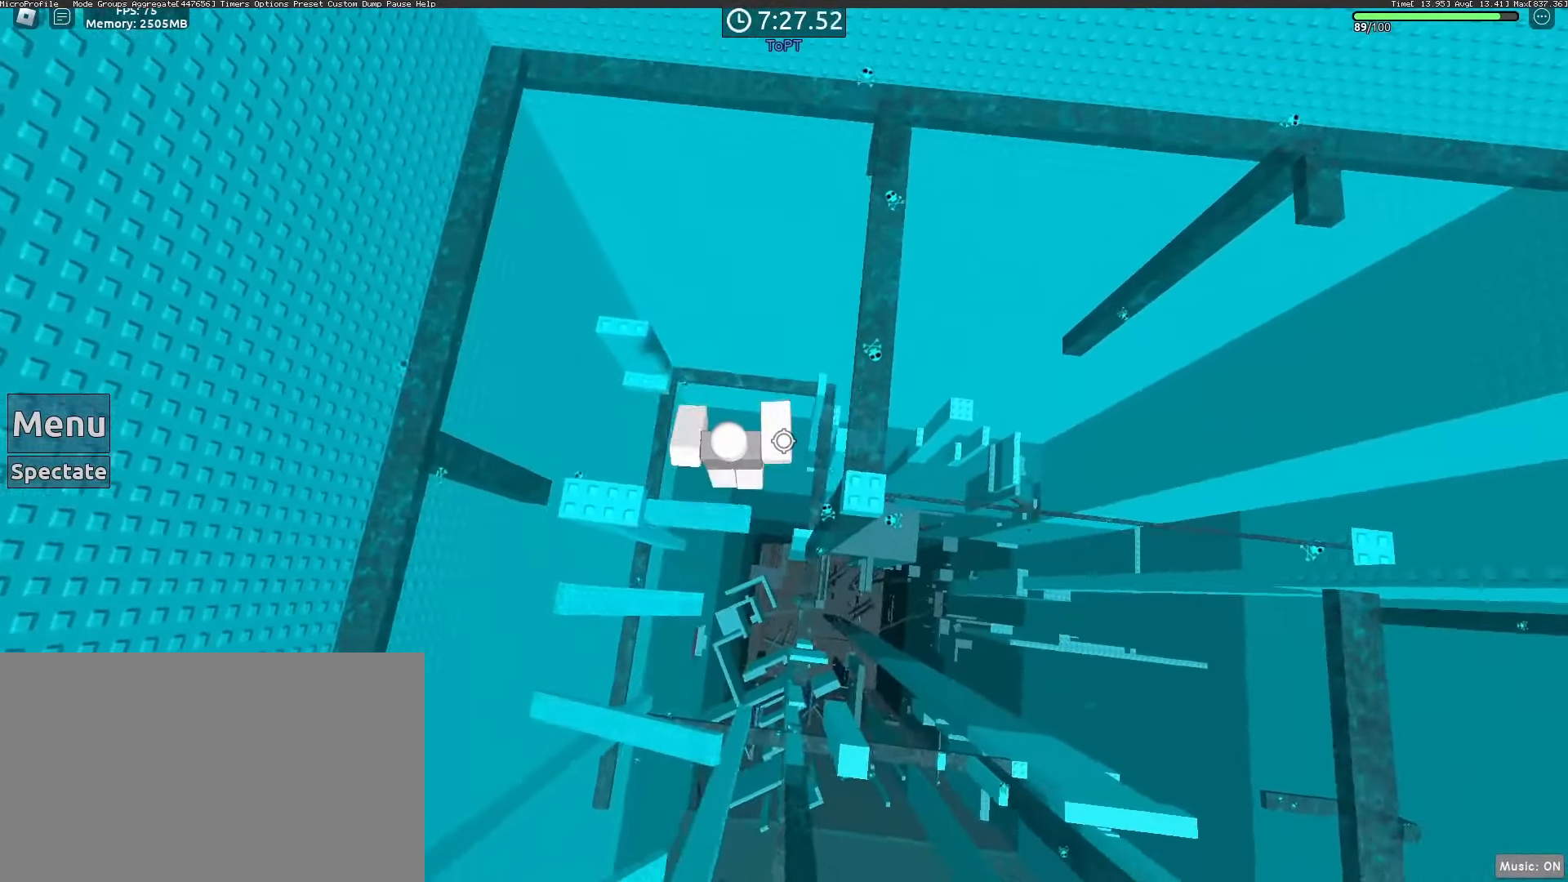
{"keys": [], "mouse": ["right"], "events": [[383, "d", "up"]]}
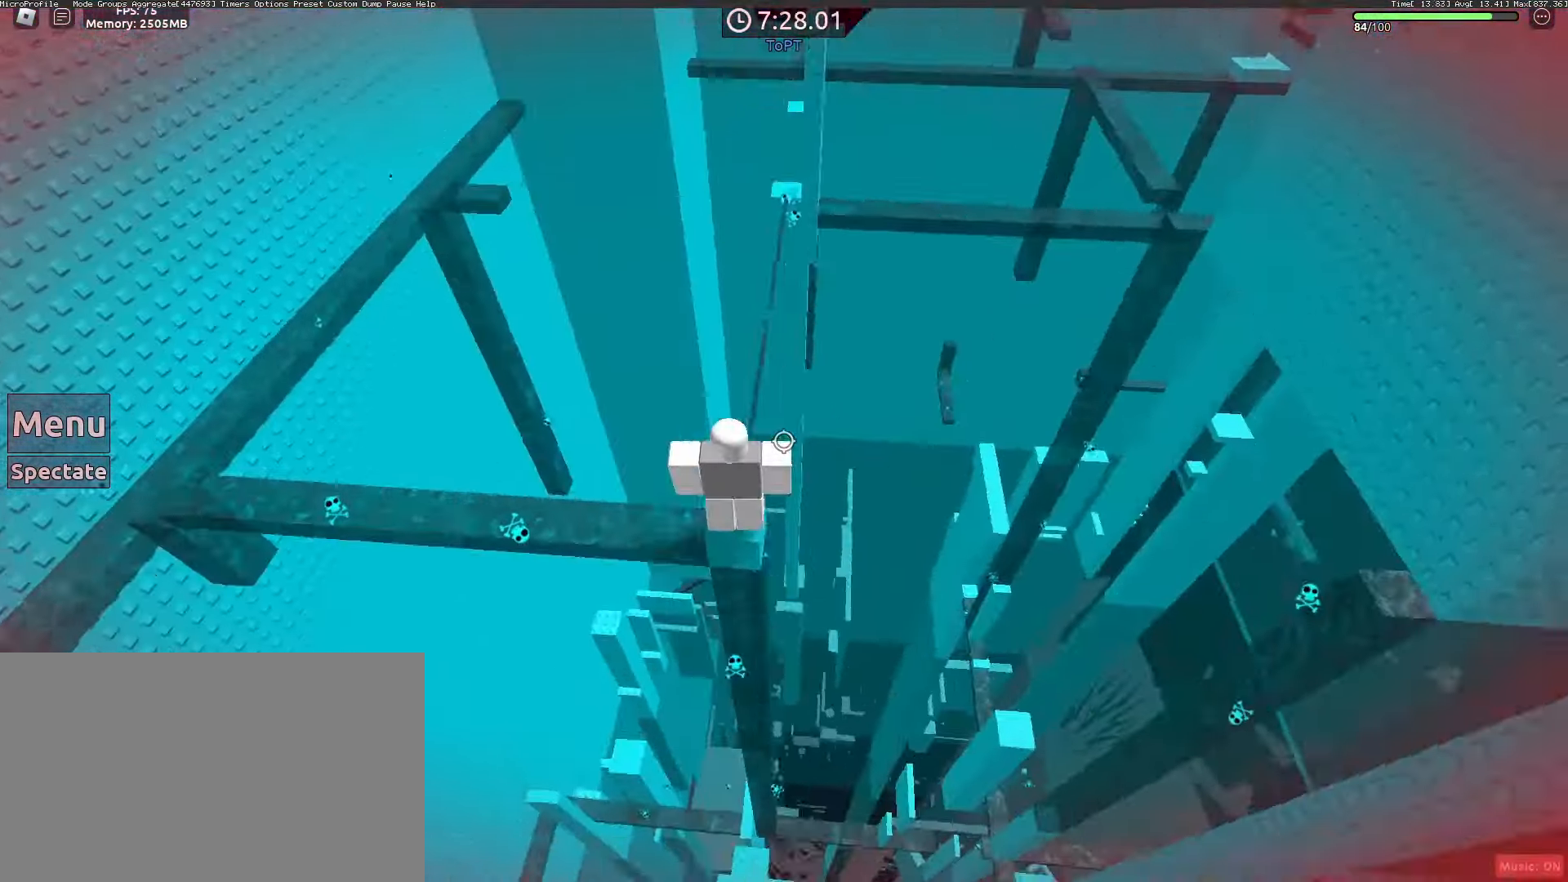
{"keys": [], "mouse": ["right"], "events": [[33, "shift", "down"], [167, "mouse_wheel", "down"], [167, "shift", "up"], [350, "mouse_wheel", "up"]]}
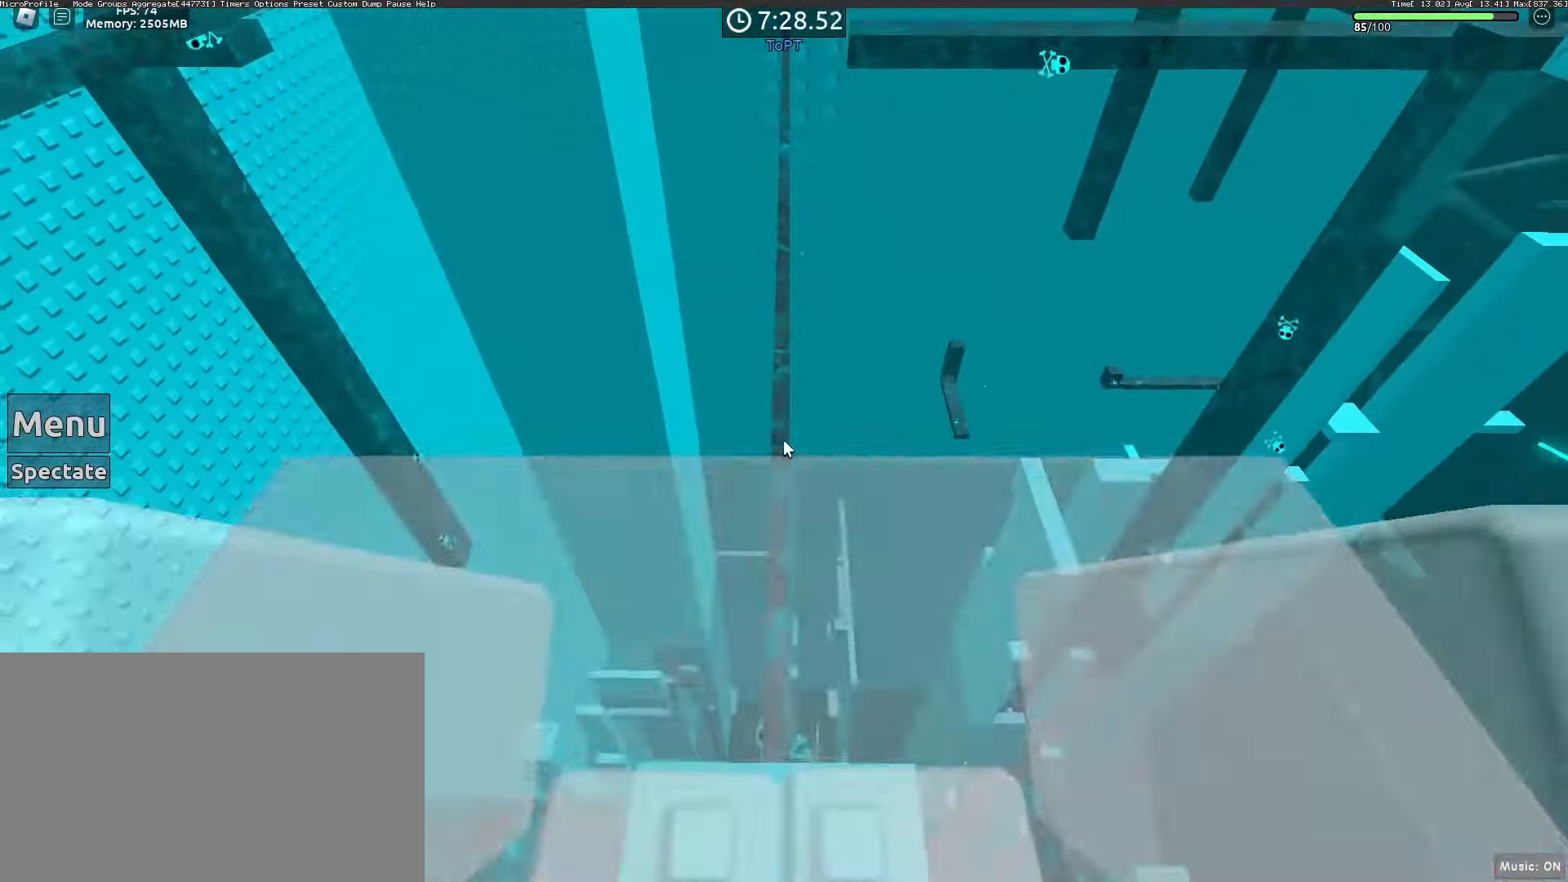
{"keys": ["w"], "mouse": ["right"], "events": [[133, "w", "down"], [233, "space", "down"], [317, "space", "up"]]}
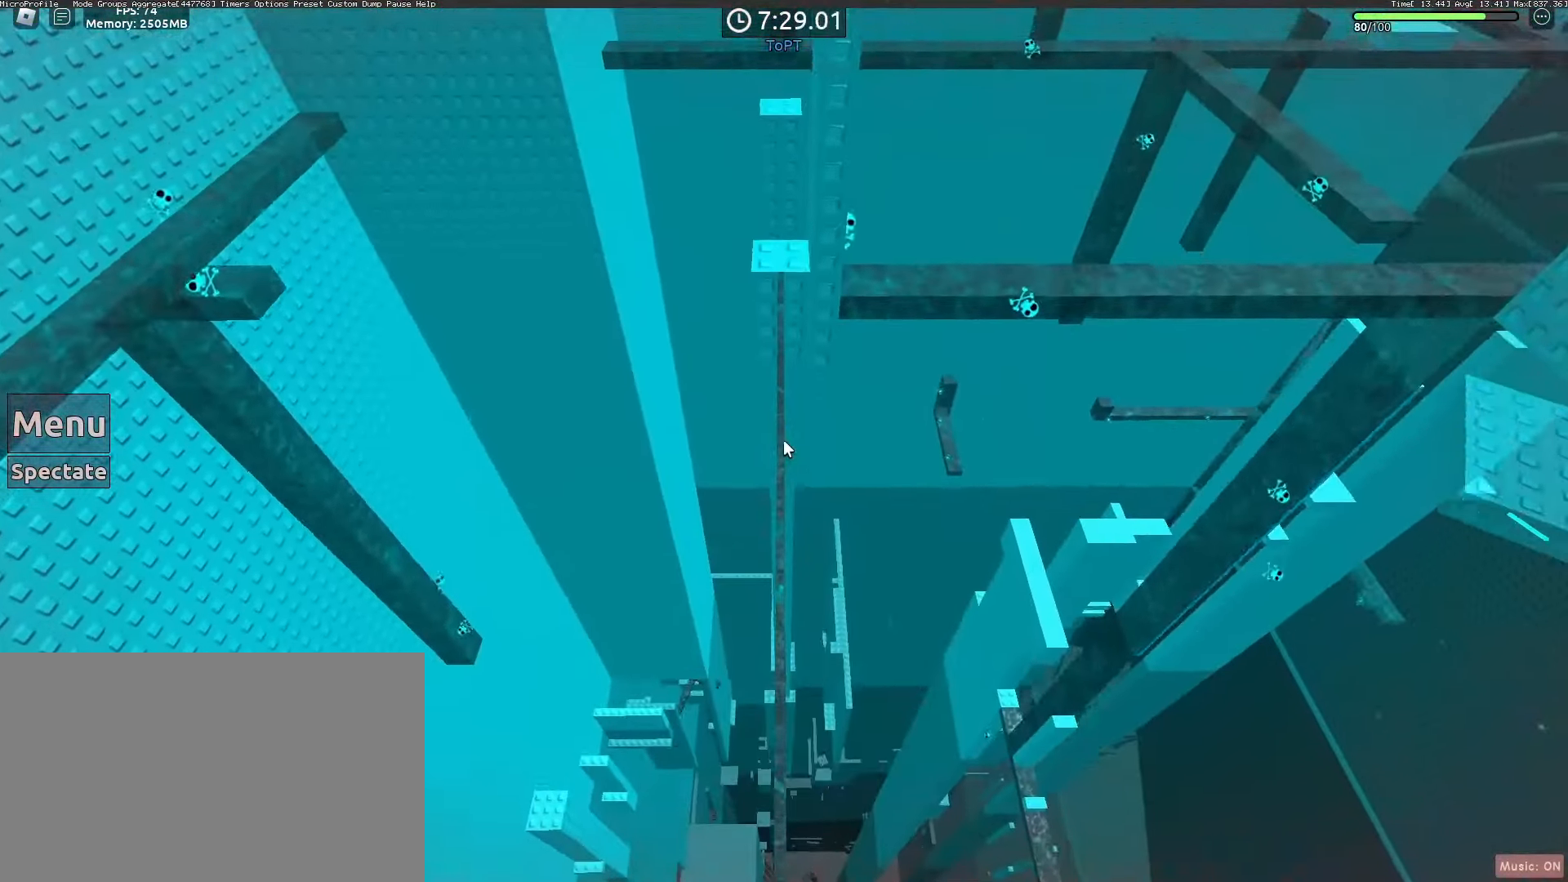
{"keys": ["w"], "mouse": ["right"], "events": []}
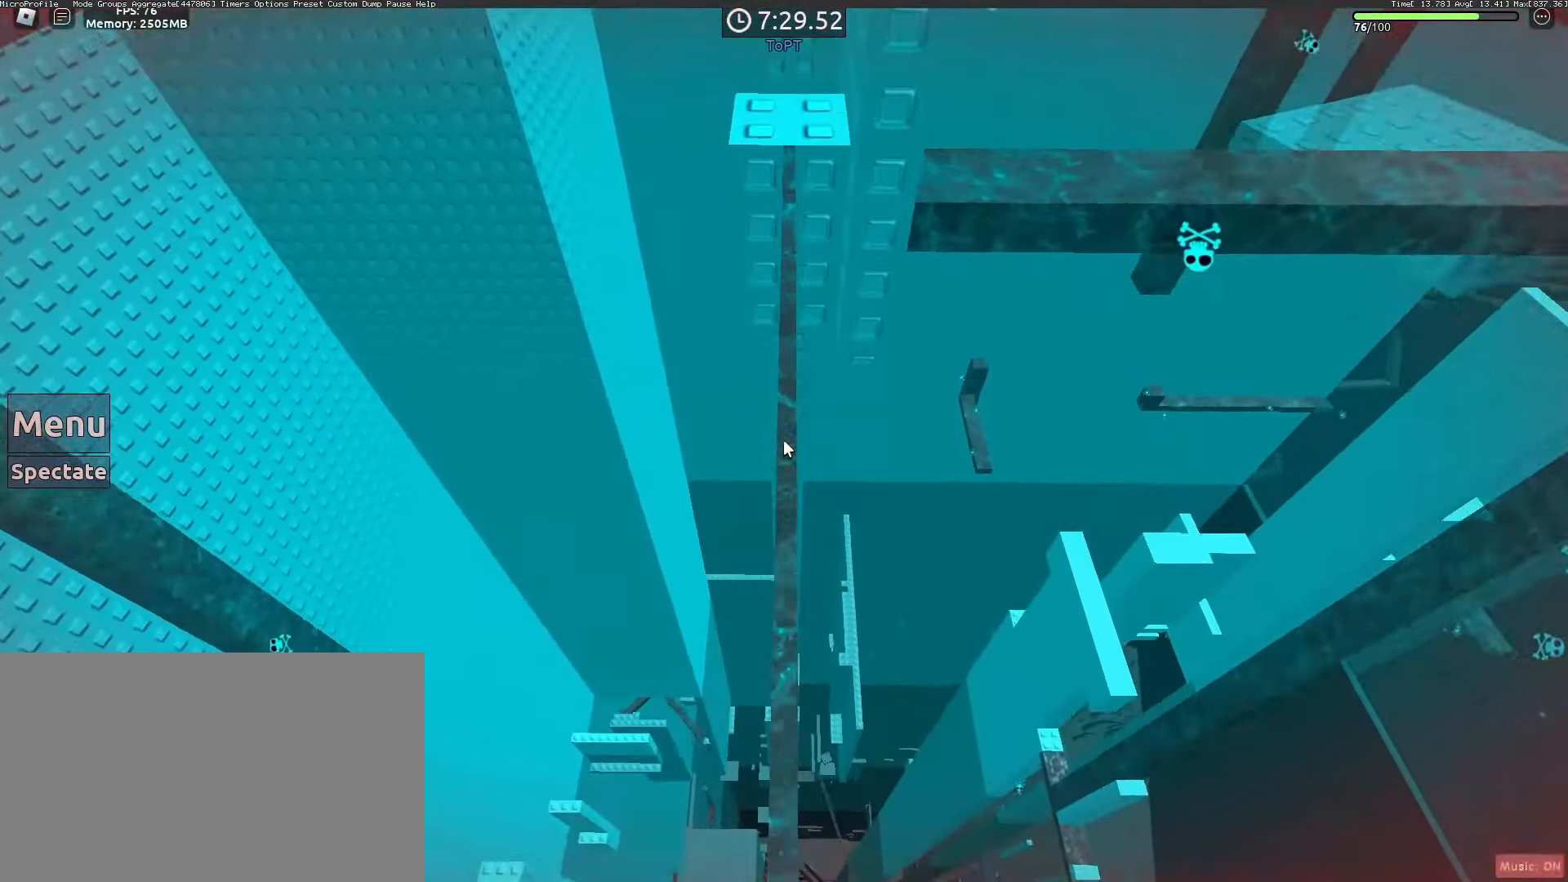
{"keys": ["a", "w"], "mouse": ["right"], "events": [[117, "space", "down"], [200, "space", "up"], [300, "a", "down"]]}
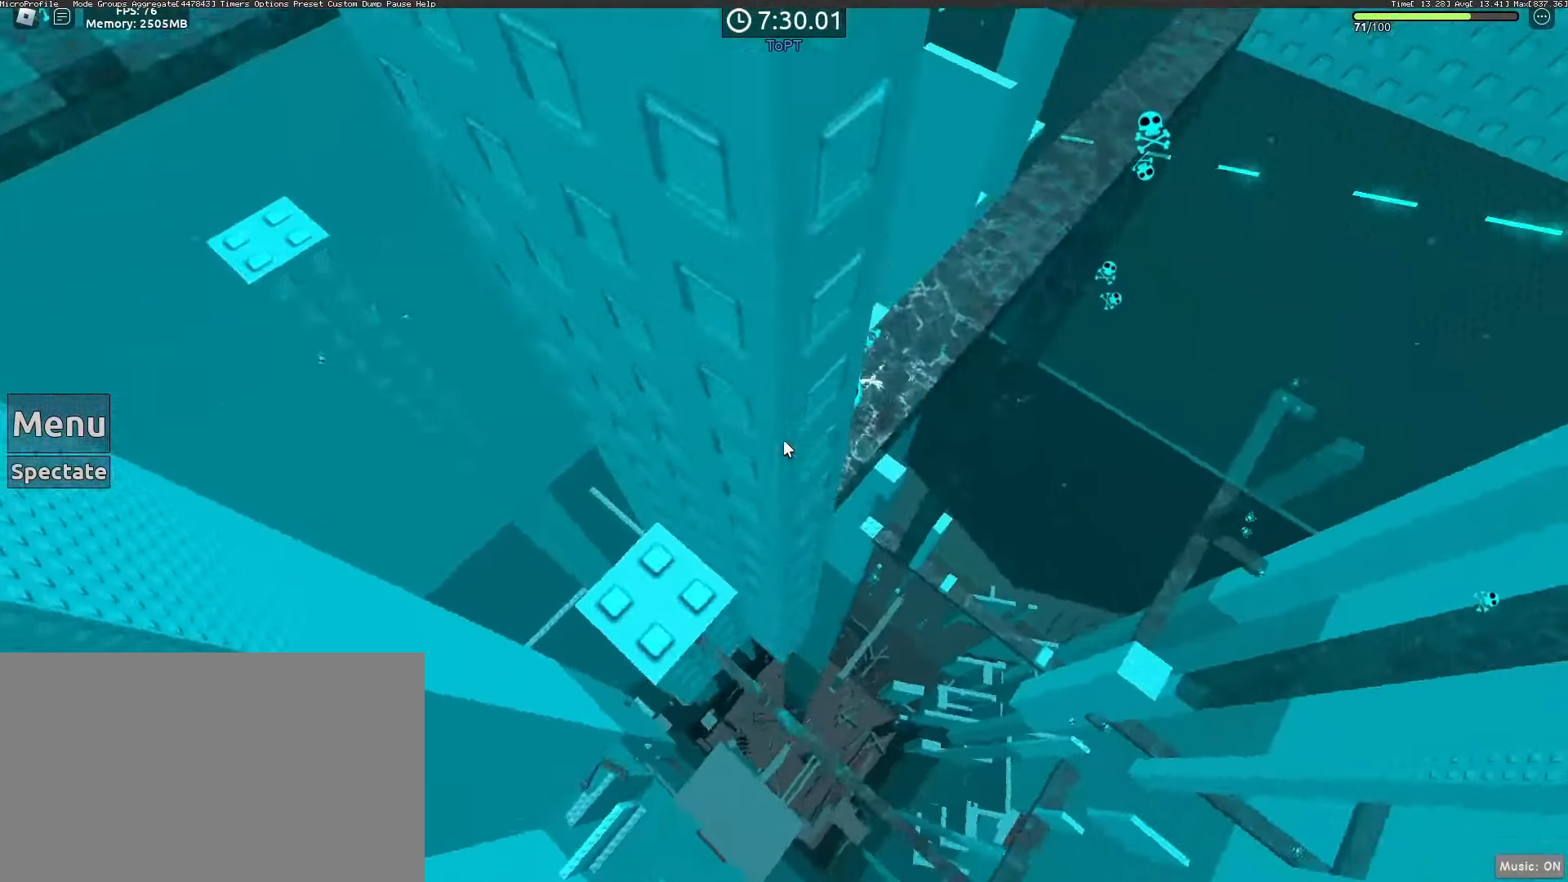
{"keys": [], "mouse": [], "events": [[33, "shift", "down"], [167, "w", "up"], [217, "a", "up"], [217, "mouse_right", "up"], [217, "shift", "up"], [367, "mouse_wheel", "down"], [450, "mouse_wheel", "up"]]}
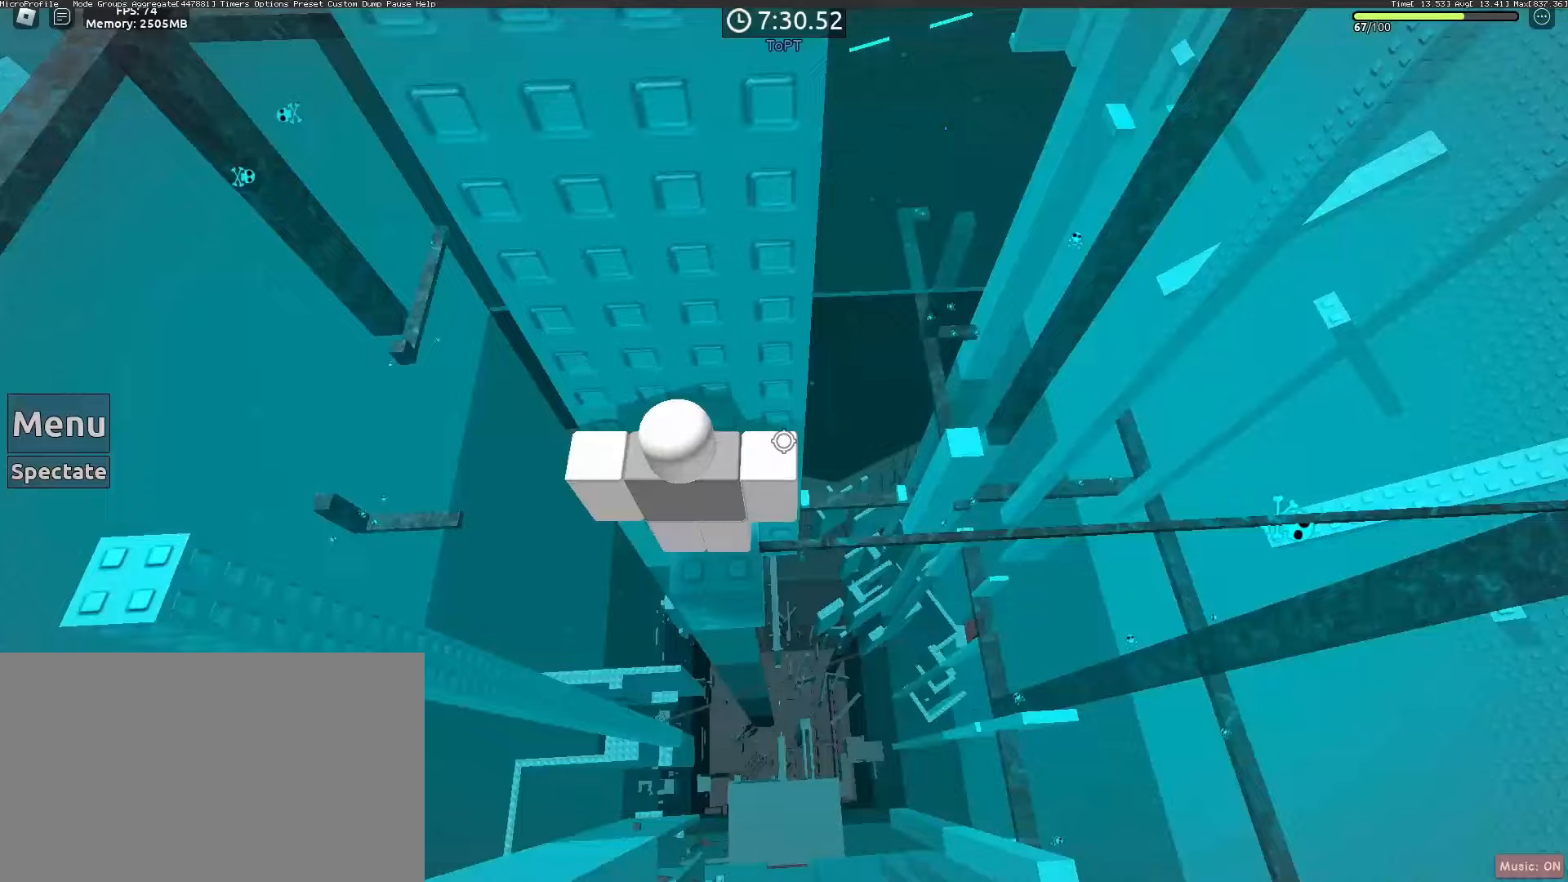
{"keys": [], "mouse": ["right"], "events": [[100, "a", "down"], [150, "a", "up"], [200, "mouse_right", "down"], [250, "shift", "down"], [333, "shift", "up"]]}
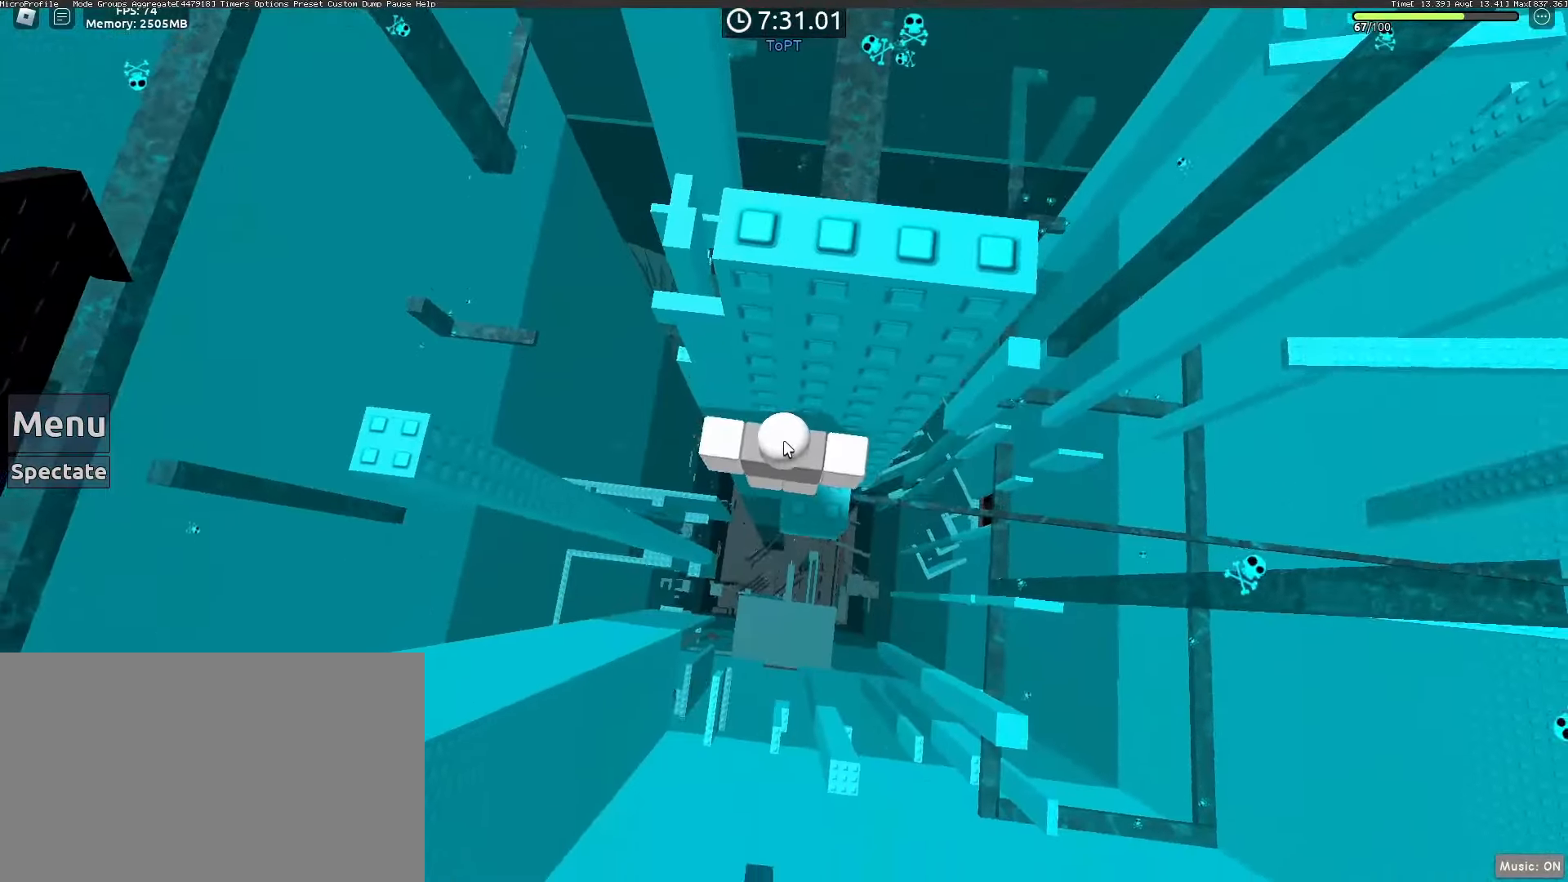
{"keys": ["a"], "mouse": ["right"], "events": [[17, "a", "down"], [167, "shift", "down"], [167, "space", "down"], [350, "shift", "up"], [350, "space", "up"]]}
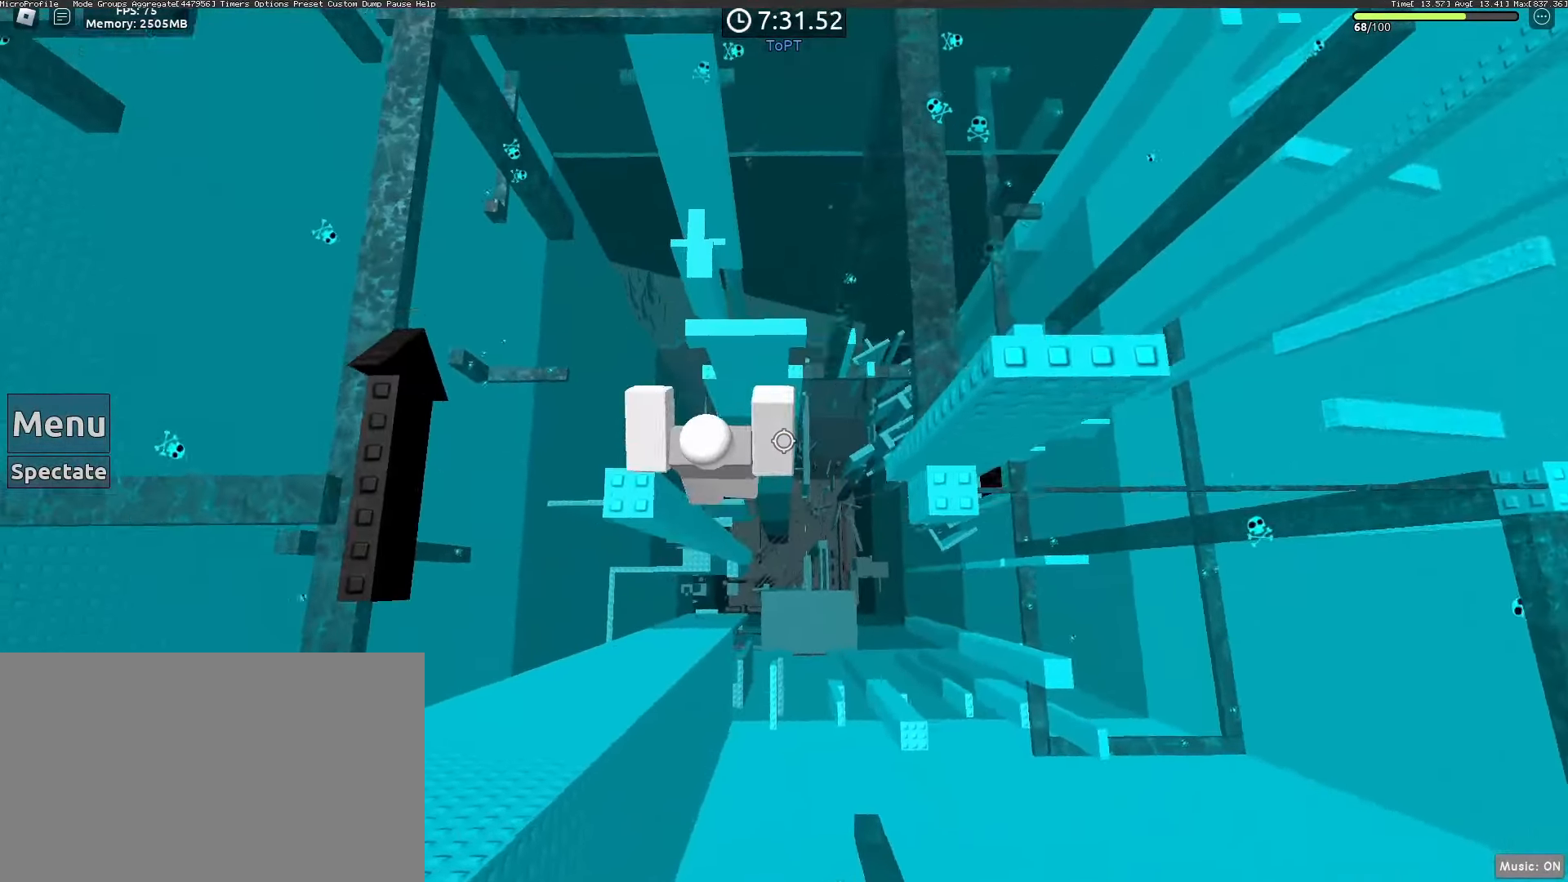
{"keys": [], "mouse": [], "events": [[317, "a", "up"], [500, "mouse_right", "up"]]}
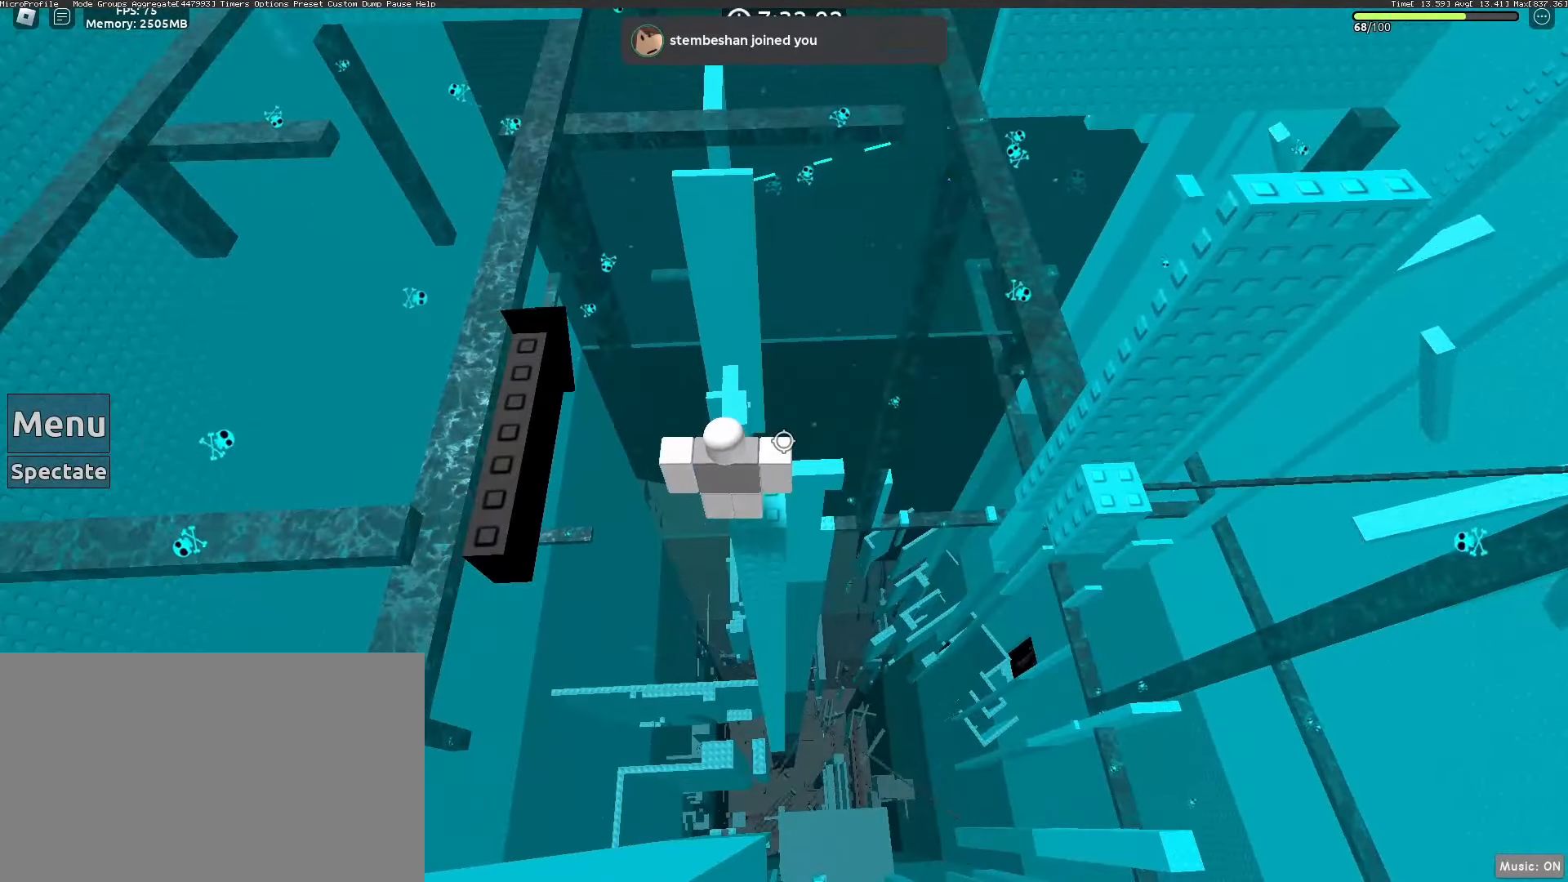
{"keys": [], "mouse": [], "events": []}
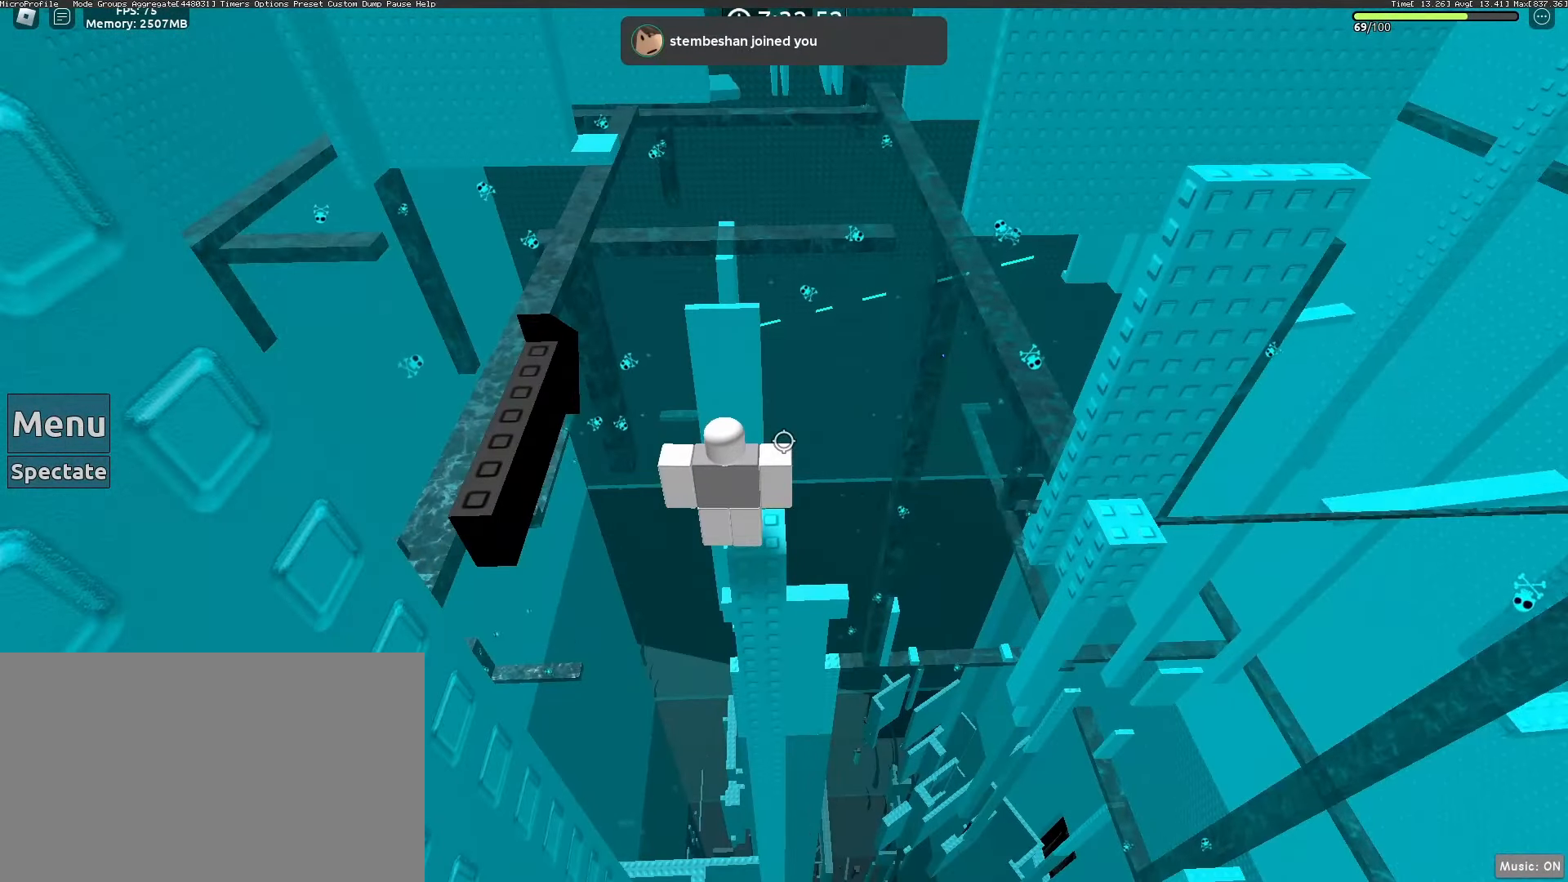
{"keys": ["s"], "mouse": [], "events": [[217, "d", "down"], [250, "d", "up"], [483, "s", "down"]]}
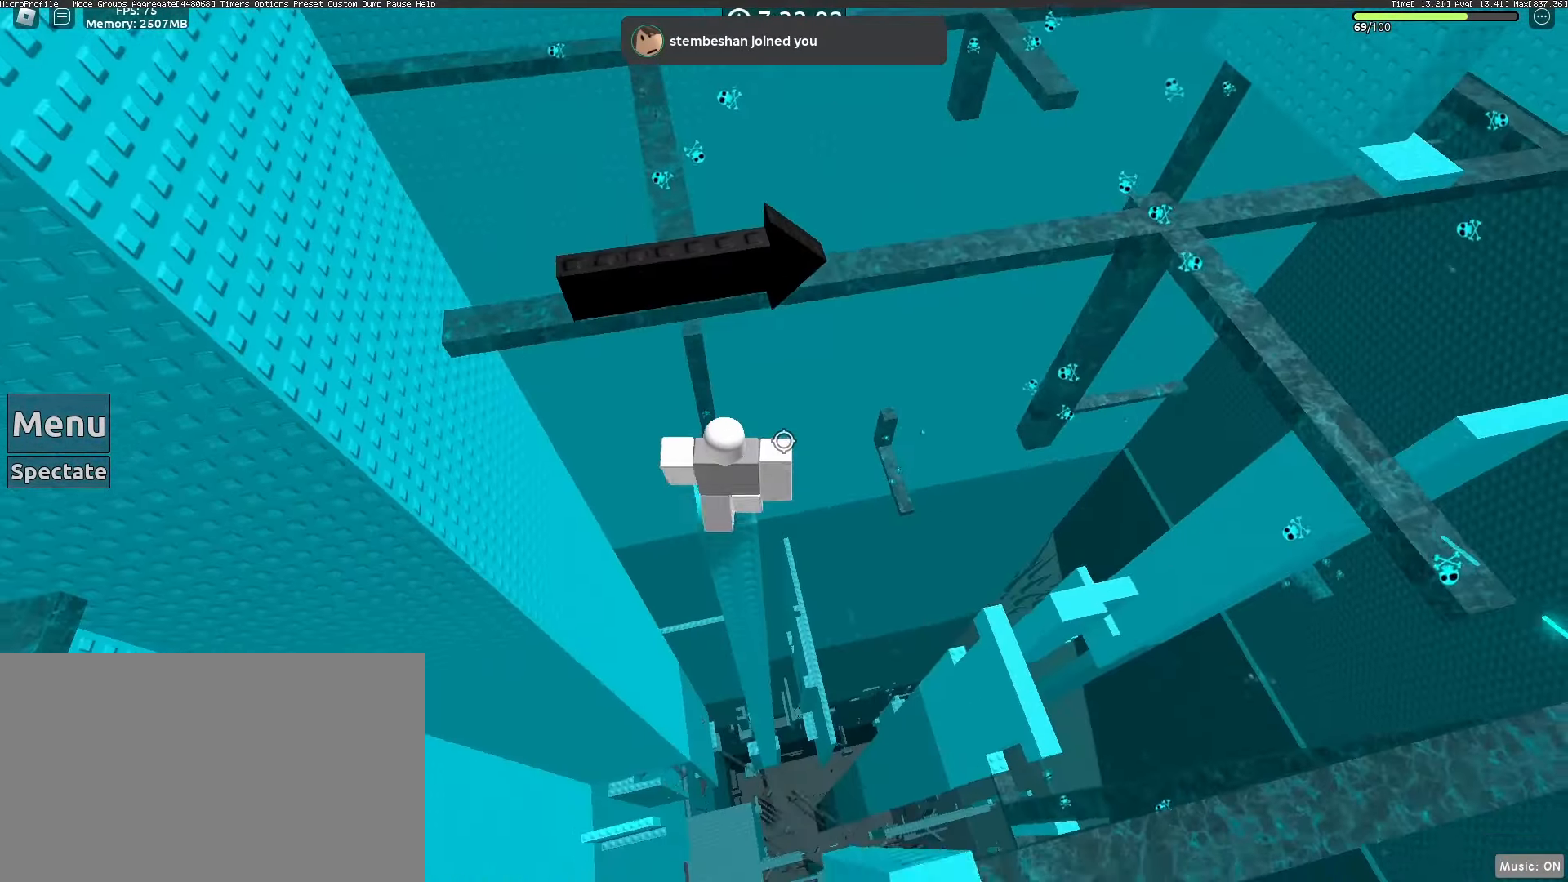
{"keys": [], "mouse": [], "events": [[33, "s", "up"], [267, "d", "down"], [317, "d", "up"]]}